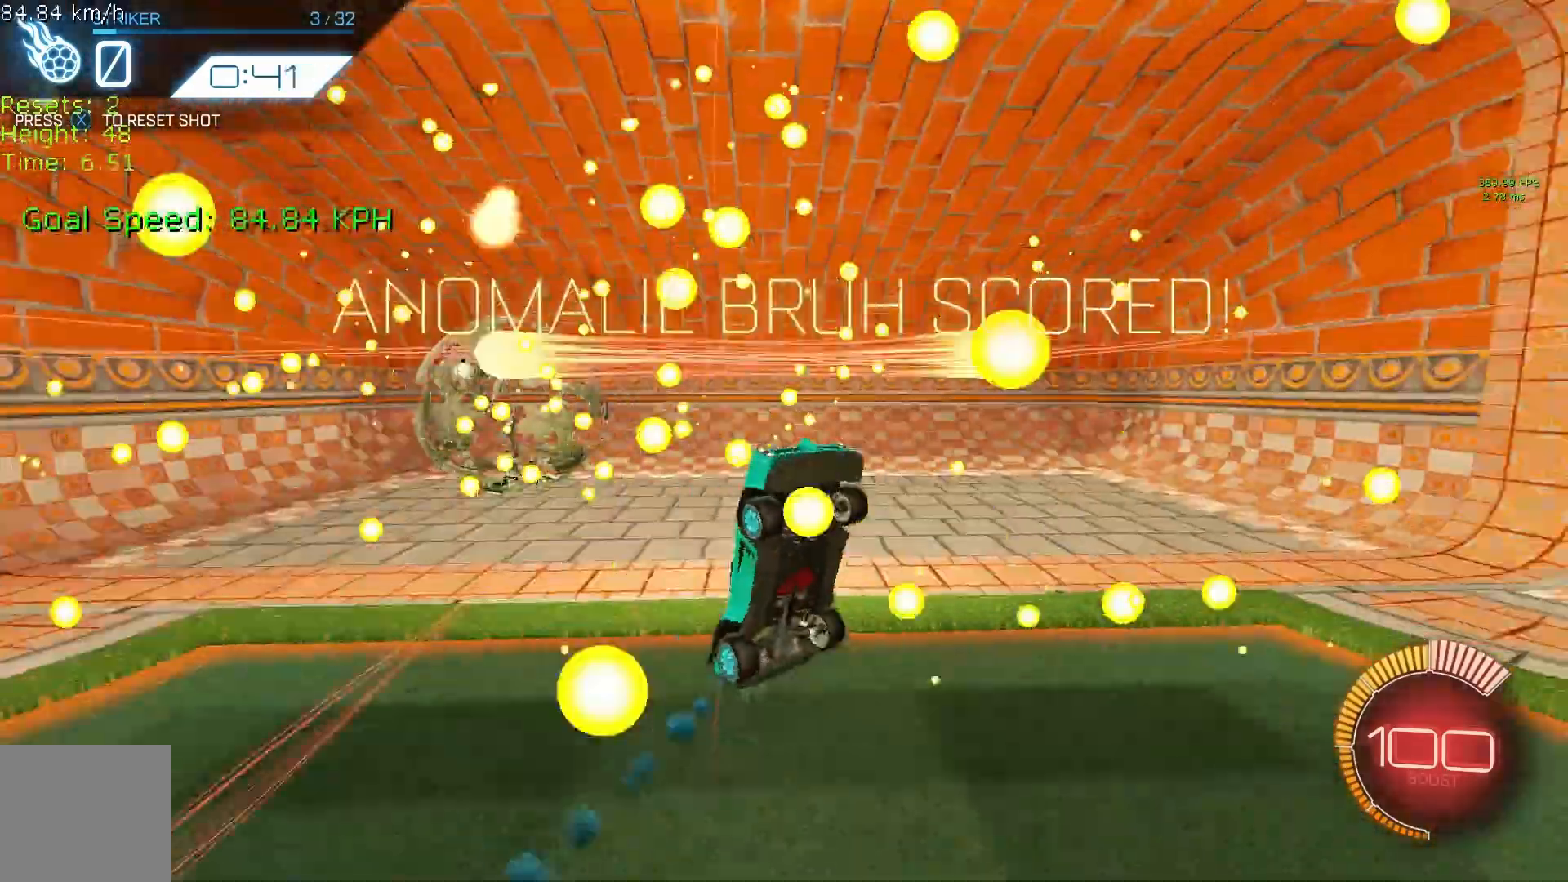
Gameplay with a controller (Xbox layout); each line is a JSON object with the inputs held at the frame after it. "events" lists button and stick changes between this image and that frame as [ms after this image, input, new state], when the widget could be followed in between. Not read: DPAD_DOWN DPAD_LEFT DPAD_RIGHT DPAD_UP L3 R3 SELECT START right_stick.
{"buttons": ["B", "R1", "R2"], "left_stick": "right", "events": [[83, "Y", "up"]]}
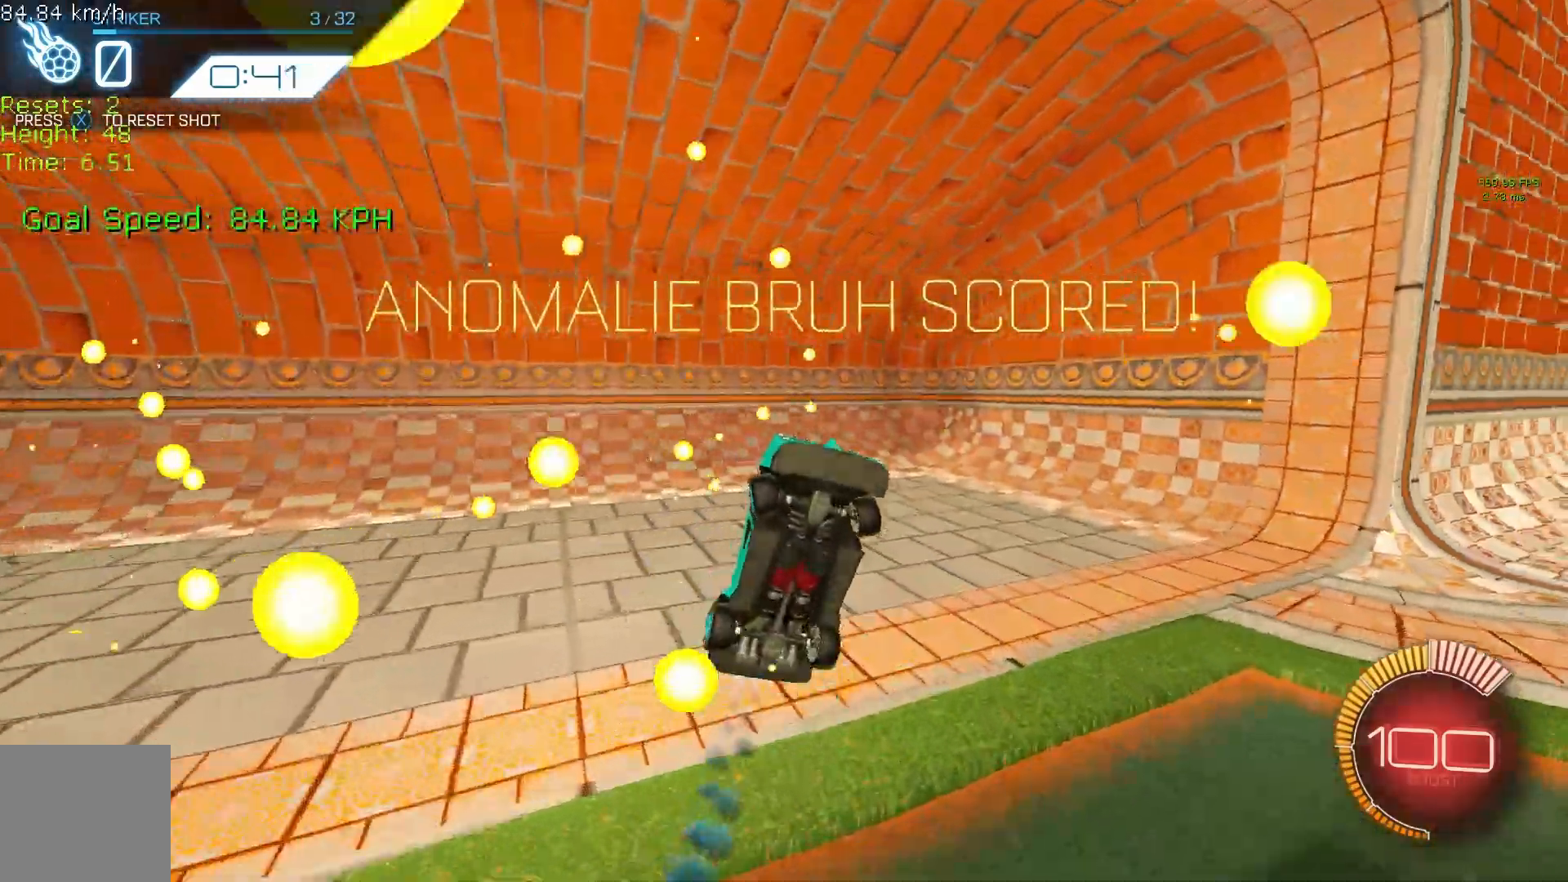
{"buttons": ["R2"], "left_stick": "center", "events": [[250, "R1", "up"], [250, "left_stick", "center"], [333, "B", "up"]]}
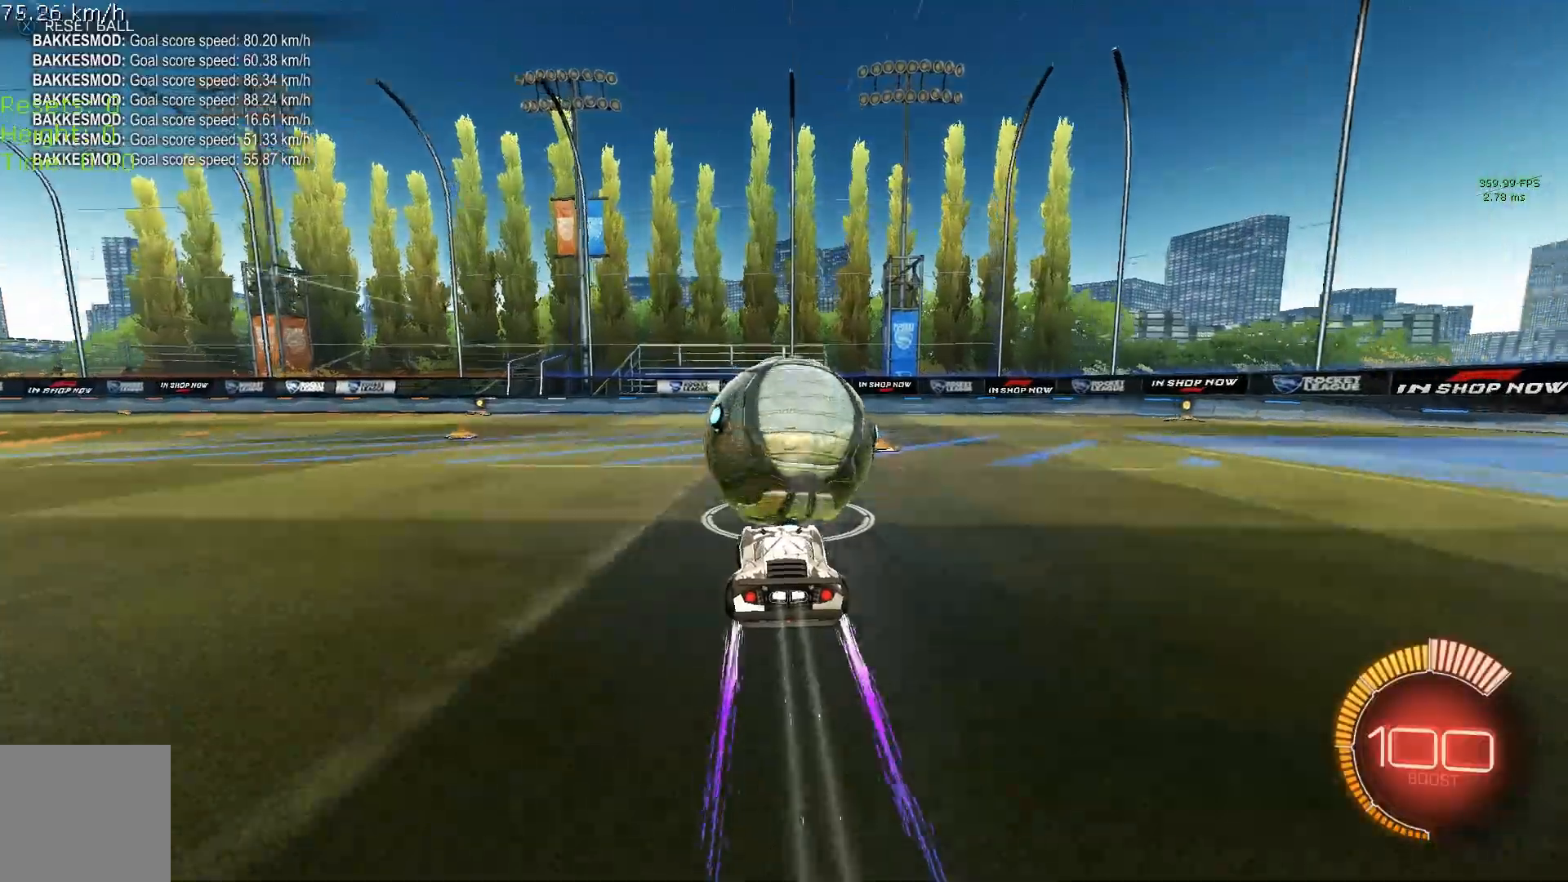
{"buttons": ["R2"], "left_stick": "center", "events": []}
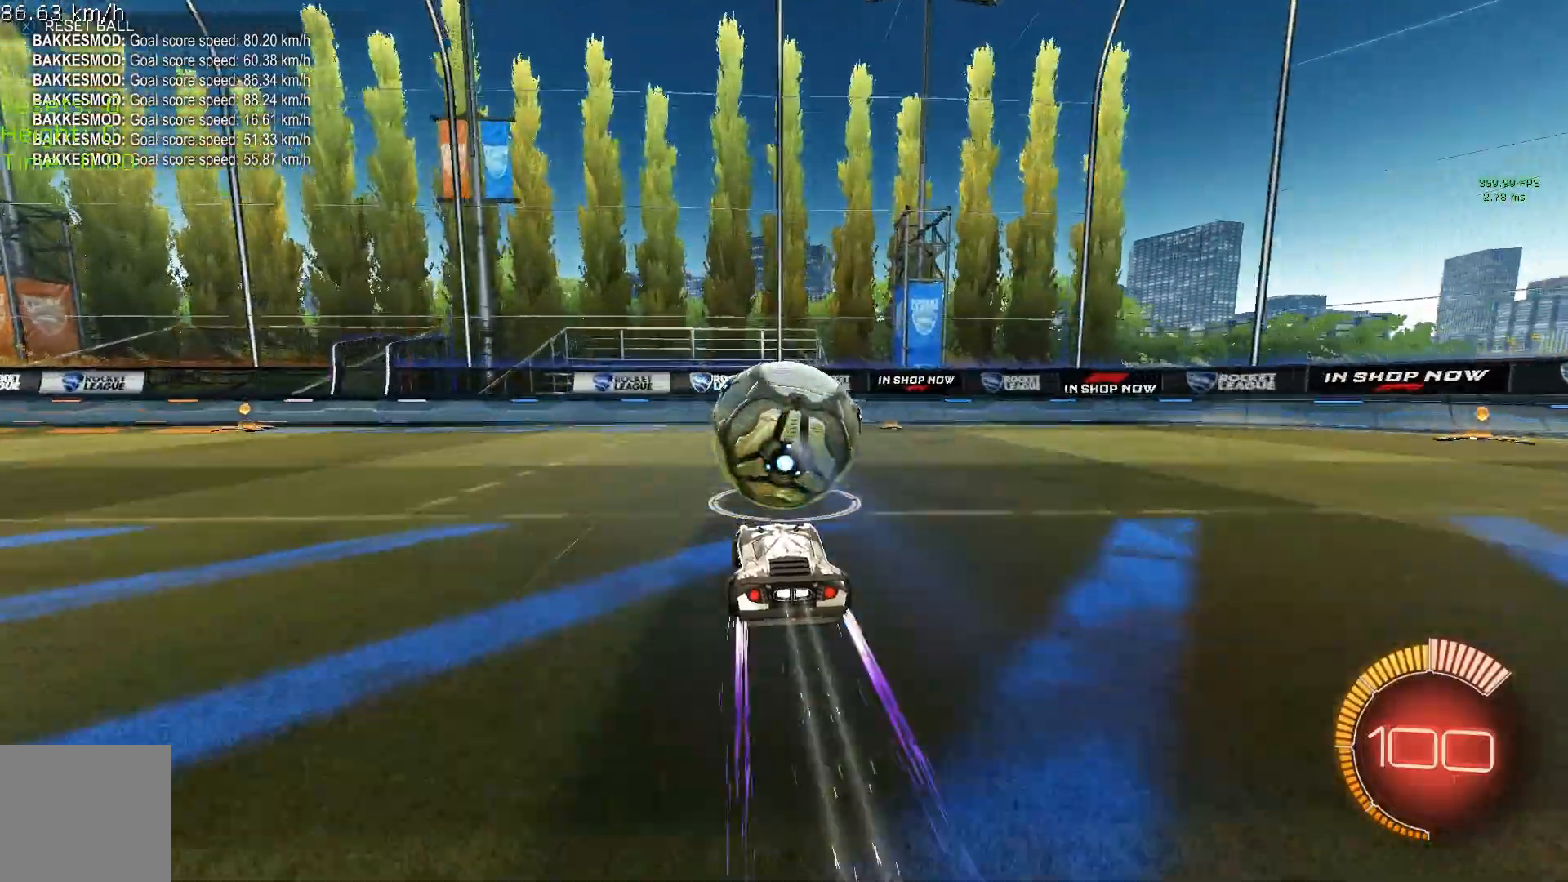
{"buttons": ["B", "R2"], "left_stick": "center", "events": [[42, "R2", "up"], [417, "R2", "down"], [500, "B", "down"]]}
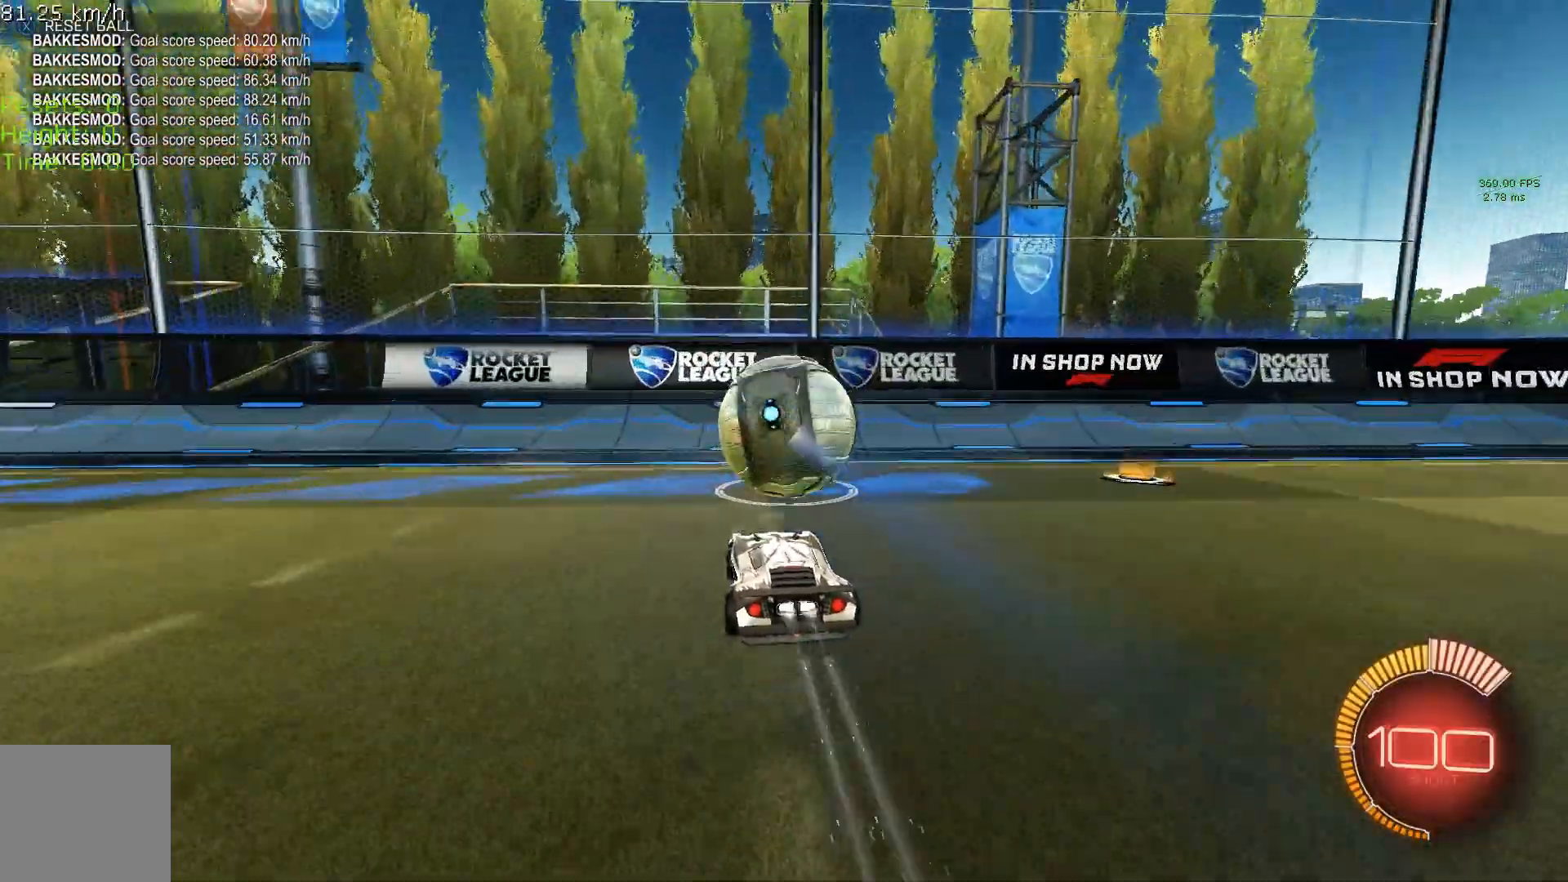
{"buttons": ["R2"], "left_stick": "center", "events": [[250, "B", "up"]]}
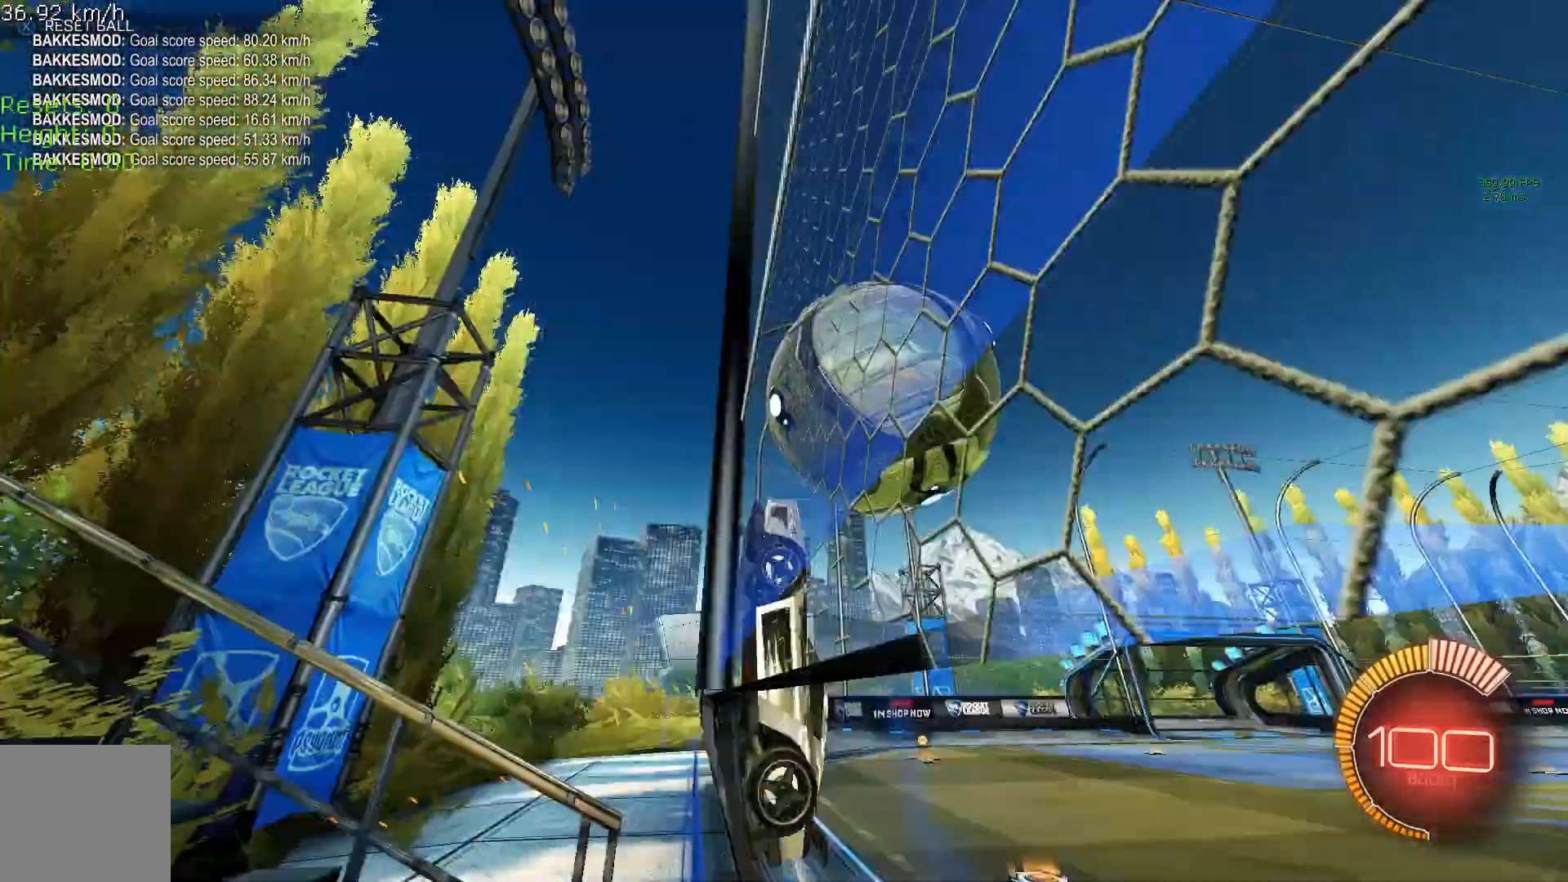
{"buttons": ["B", "R1", "R2"], "left_stick": "up", "events": [[83, "R1", "down"], [125, "A", "down"], [125, "left_stick", "down-right"], [250, "A", "up"], [333, "left_stick", "up"], [417, "B", "down"]]}
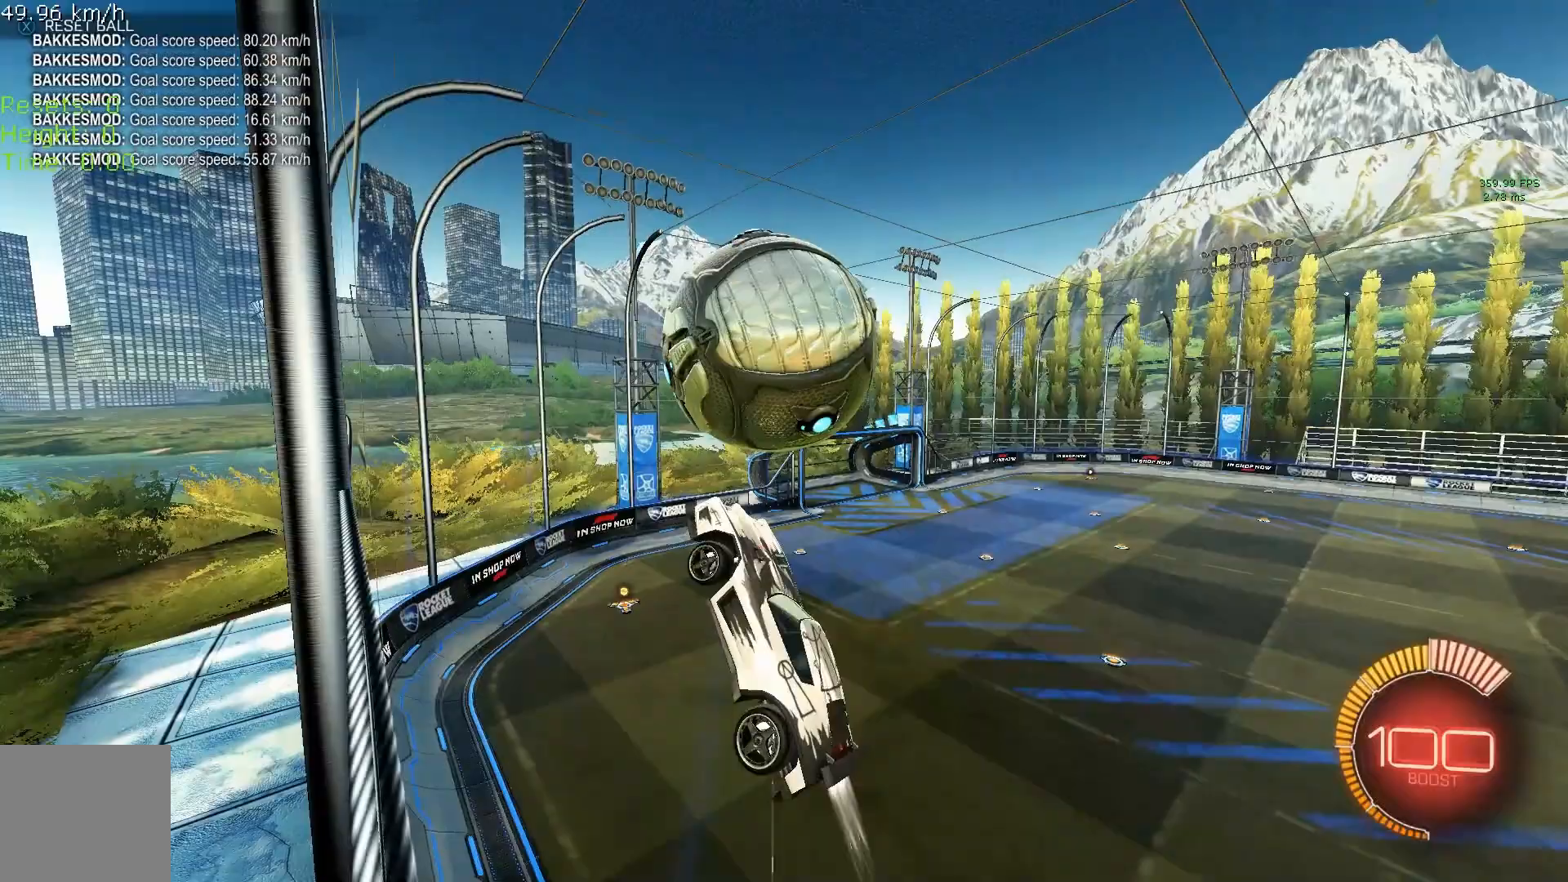
{"buttons": ["B", "R1", "R2"], "left_stick": "center", "events": [[375, "left_stick", "center"]]}
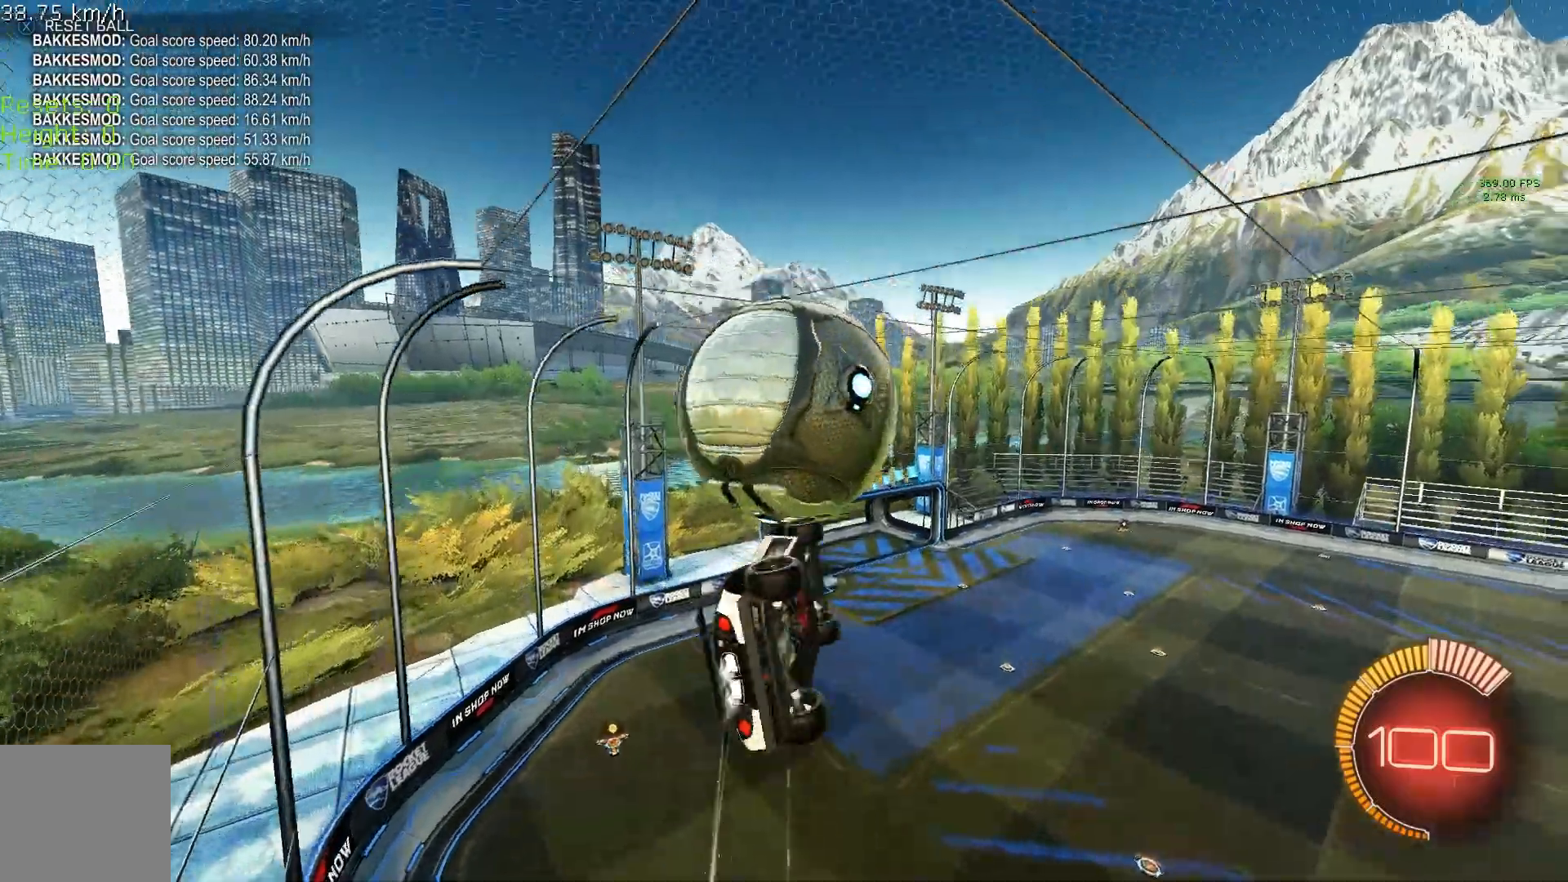
{"buttons": ["B", "R2"], "left_stick": "down", "events": [[83, "R1", "up"], [250, "left_stick", "left"], [417, "left_stick", "down"]]}
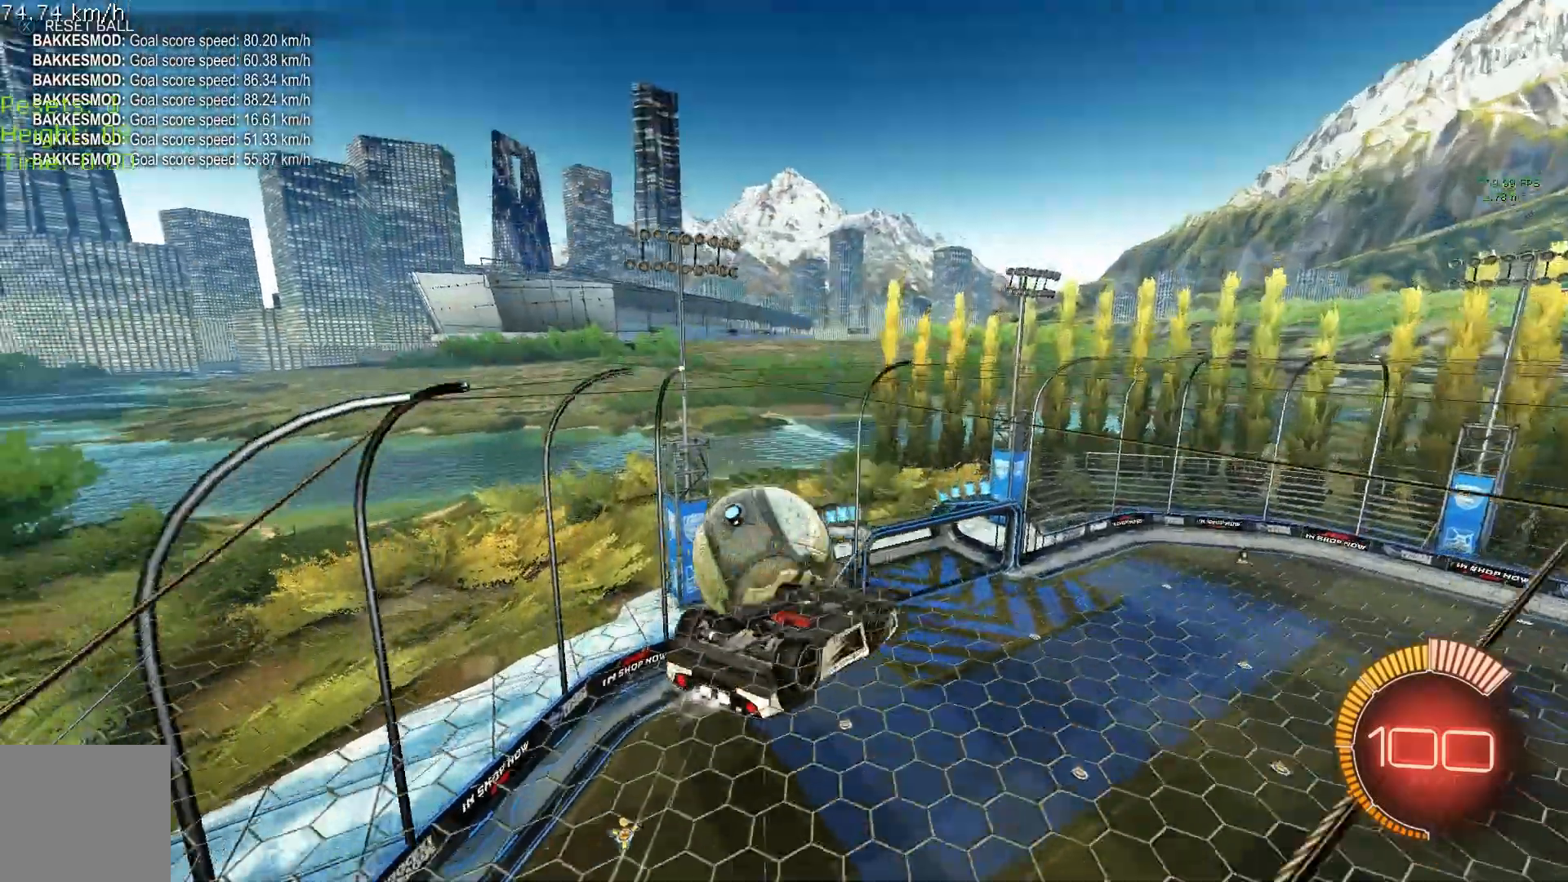
{"buttons": ["R1", "R2"], "left_stick": "right", "events": [[83, "left_stick", "center"], [125, "B", "up"], [250, "L2", "down"], [250, "R2", "up"], [292, "left_stick", "right"], [375, "R1", "down"], [417, "L2", "up"], [417, "R2", "down"]]}
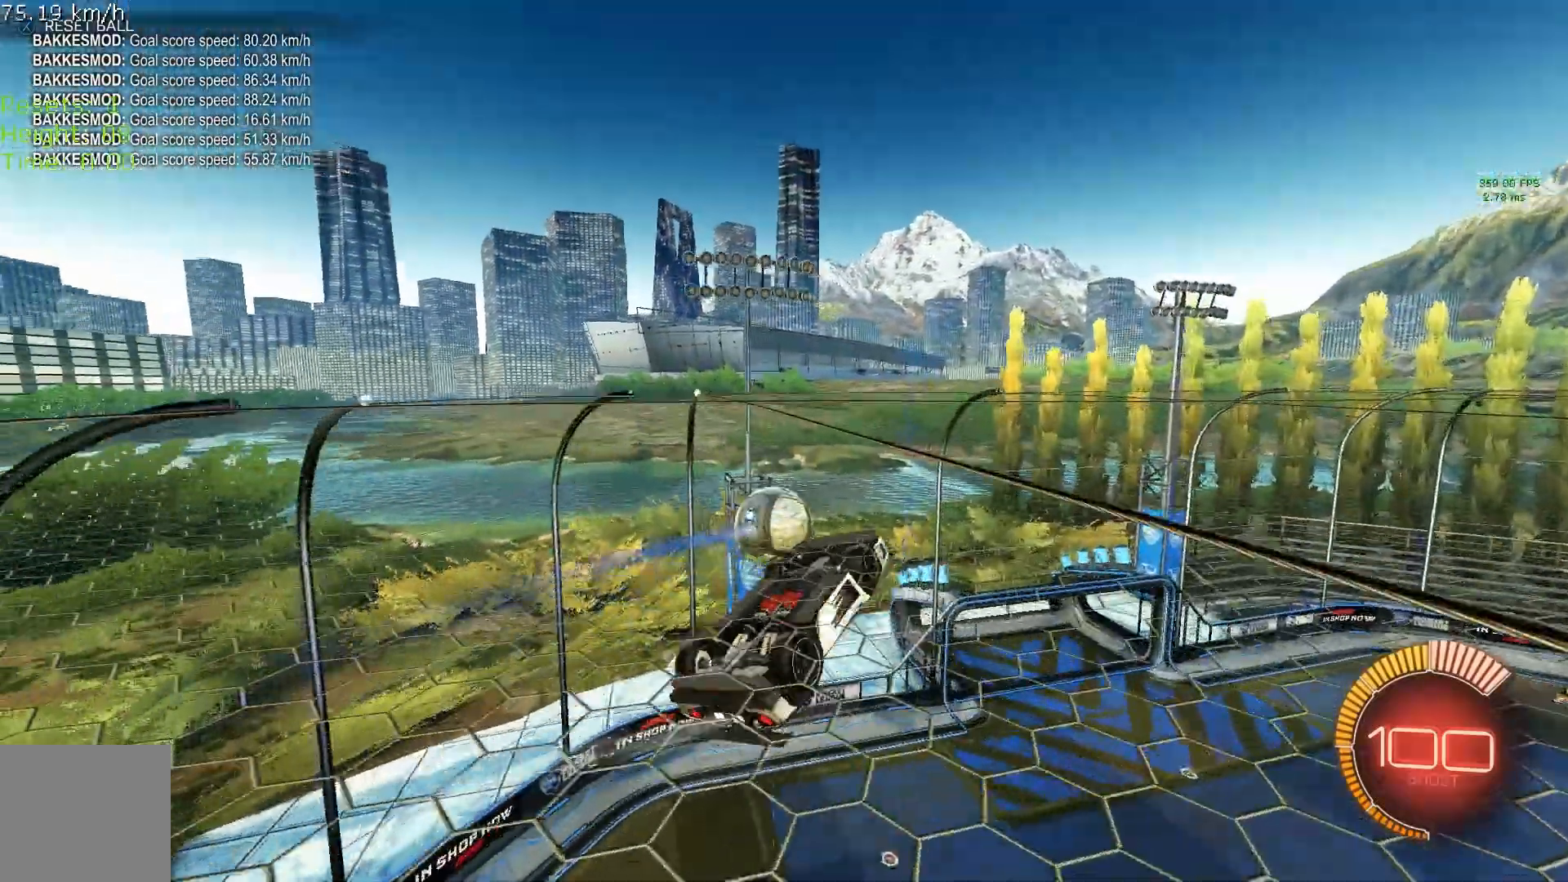
{"buttons": ["B", "R1", "R2"], "left_stick": "down", "events": [[83, "left_stick", "up-right"], [125, "B", "down"], [292, "left_stick", "center"], [375, "left_stick", "up-left"], [500, "left_stick", "down"]]}
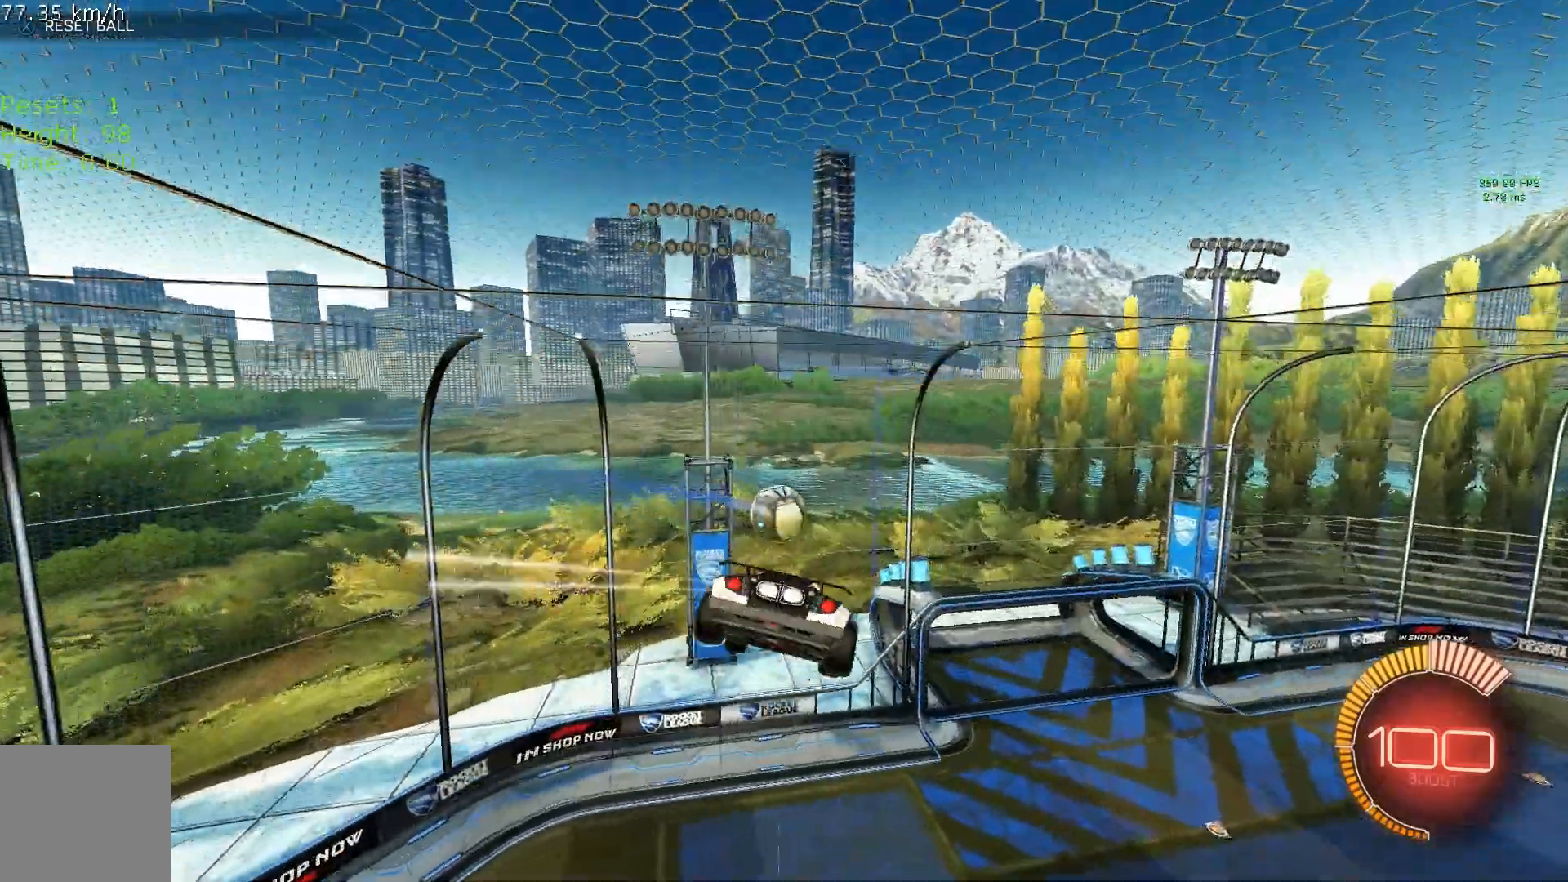
{"buttons": ["B", "R2"], "left_stick": "center", "events": [[208, "left_stick", "center"], [458, "R1", "up"]]}
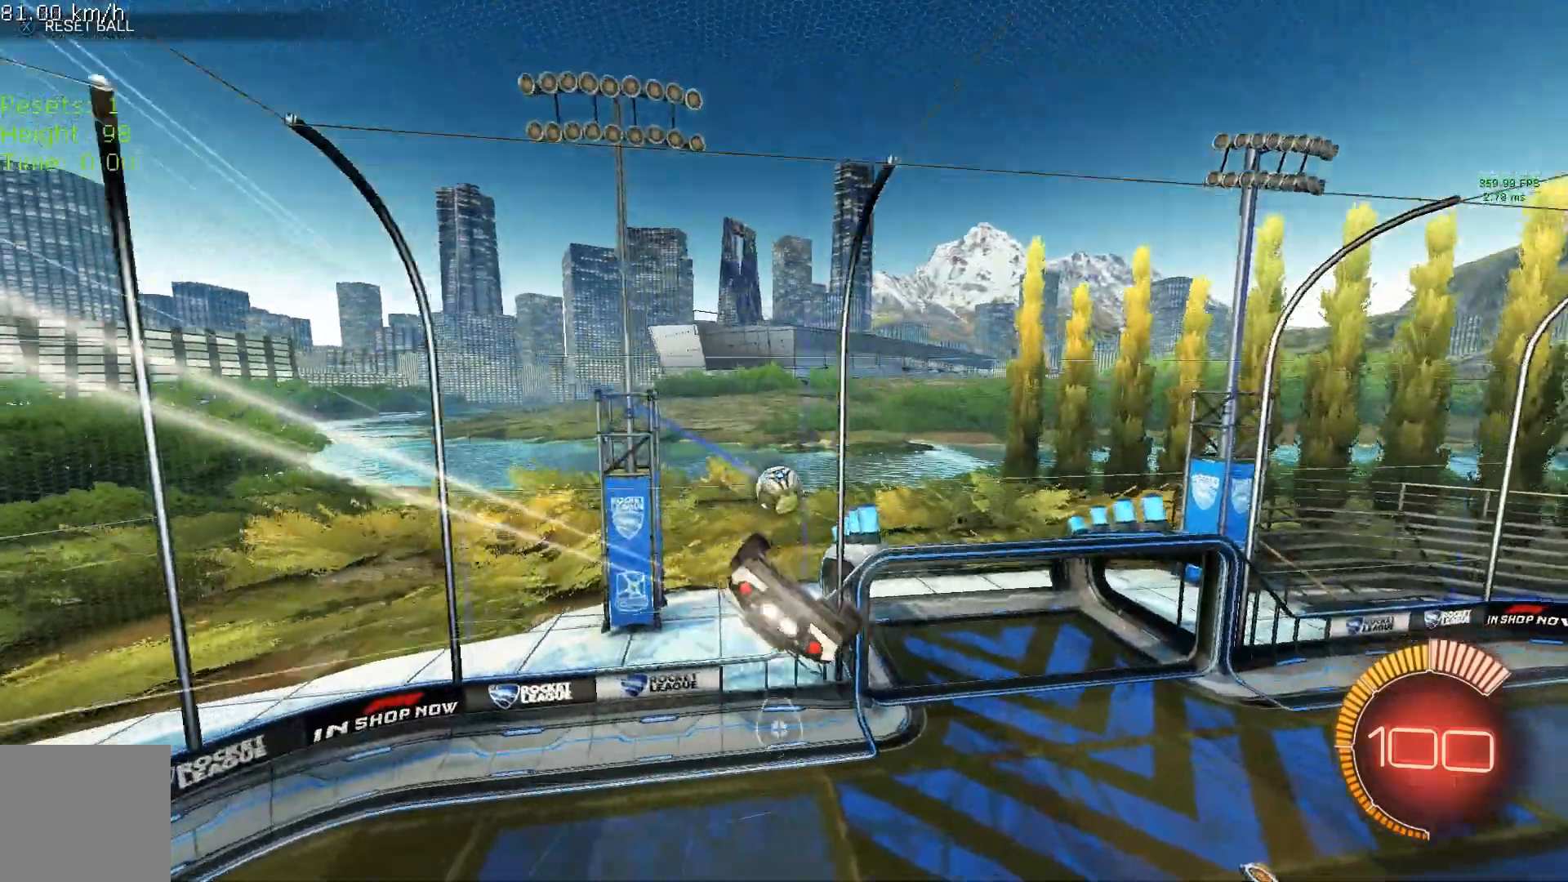
{"buttons": ["A", "B", "R2"], "left_stick": "up", "events": [[42, "left_stick", "down"], [125, "left_stick", "center"], [417, "A", "down"], [417, "left_stick", "up"]]}
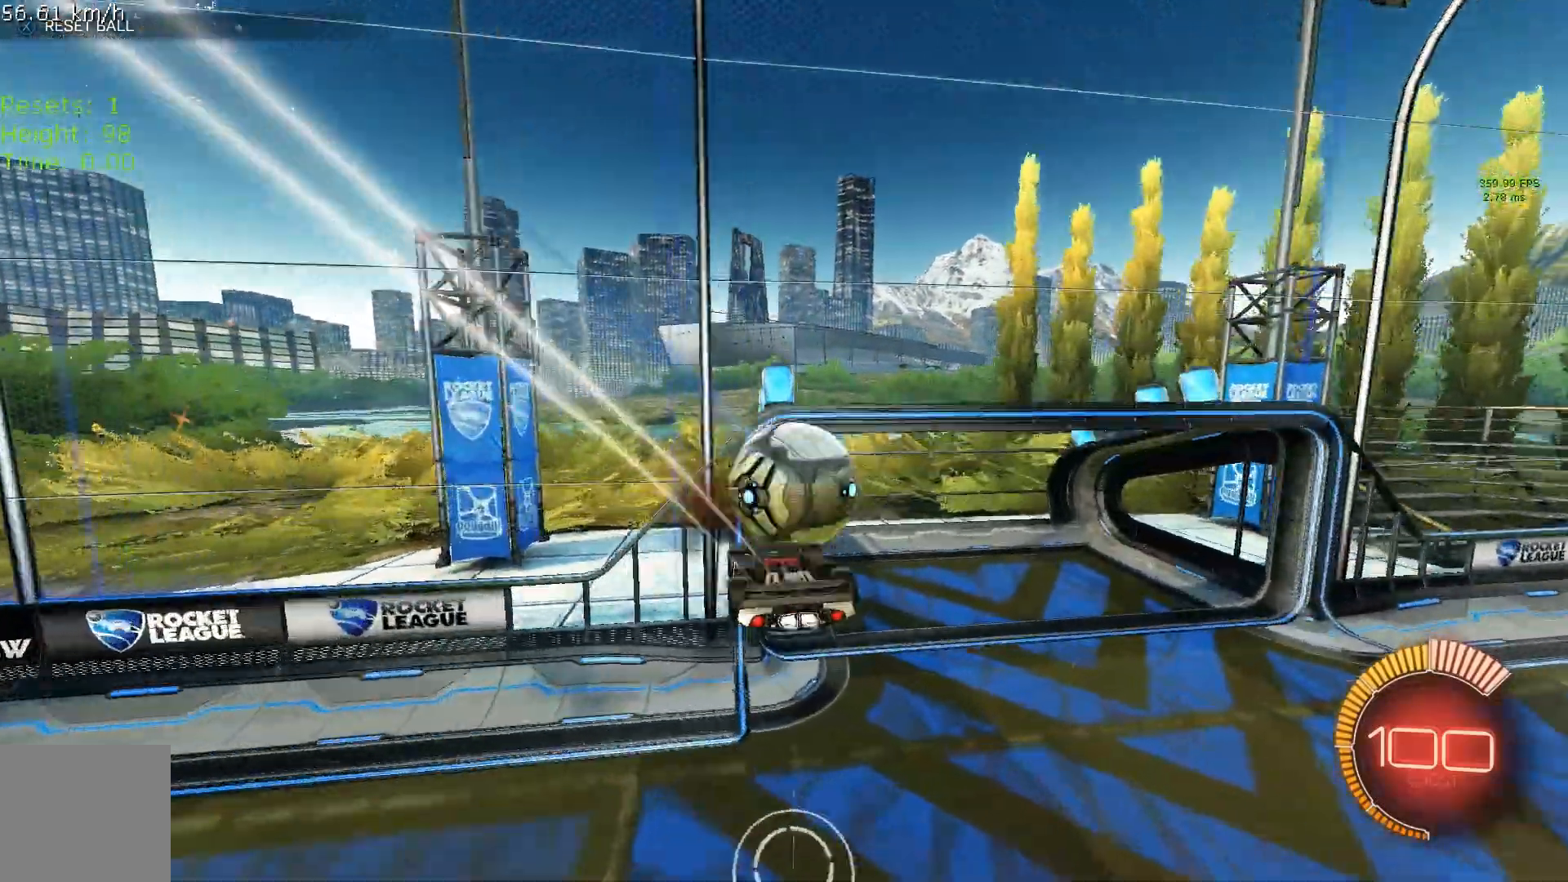
{"buttons": ["Y", "R1", "R2"], "left_stick": "down", "events": [[83, "A", "up"], [83, "B", "up"], [83, "left_stick", "down"], [458, "R1", "down"], [458, "Y", "down"]]}
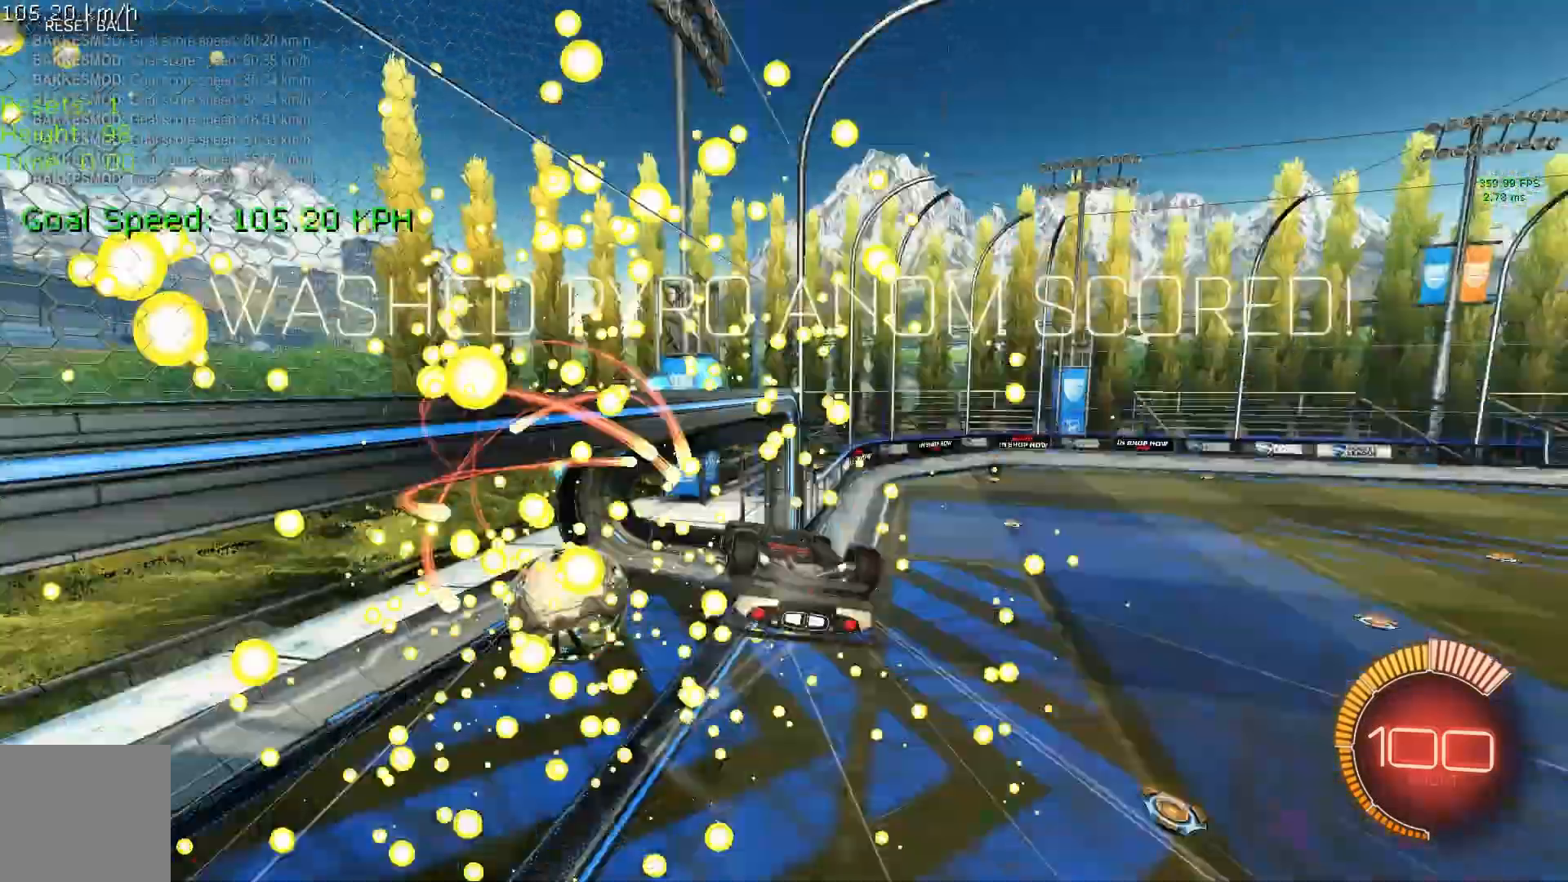
{"buttons": ["B", "R1", "R2"], "left_stick": "right", "events": [[83, "Y", "up"], [208, "R2", "up"], [208, "left_stick", "center"], [250, "R1", "up"], [333, "B", "down"], [333, "R1", "down"], [333, "R2", "down"], [375, "left_stick", "right"]]}
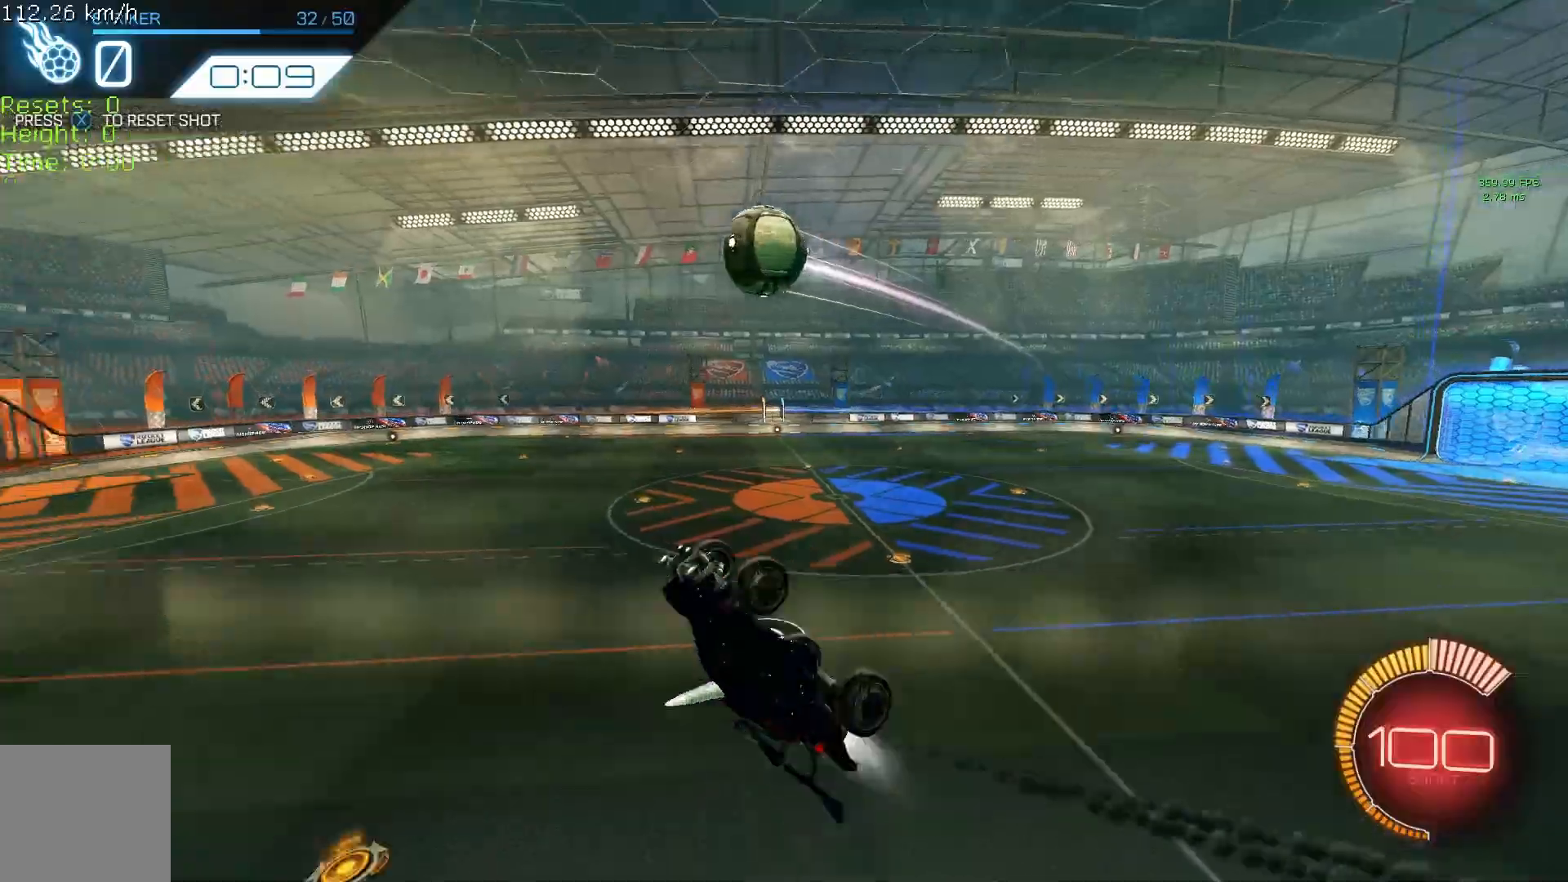
{"buttons": ["B", "R1", "R2"], "left_stick": "up", "events": [[42, "left_stick", "center"], [125, "left_stick", "down-right"], [333, "left_stick", "up-right"], [458, "left_stick", "up"]]}
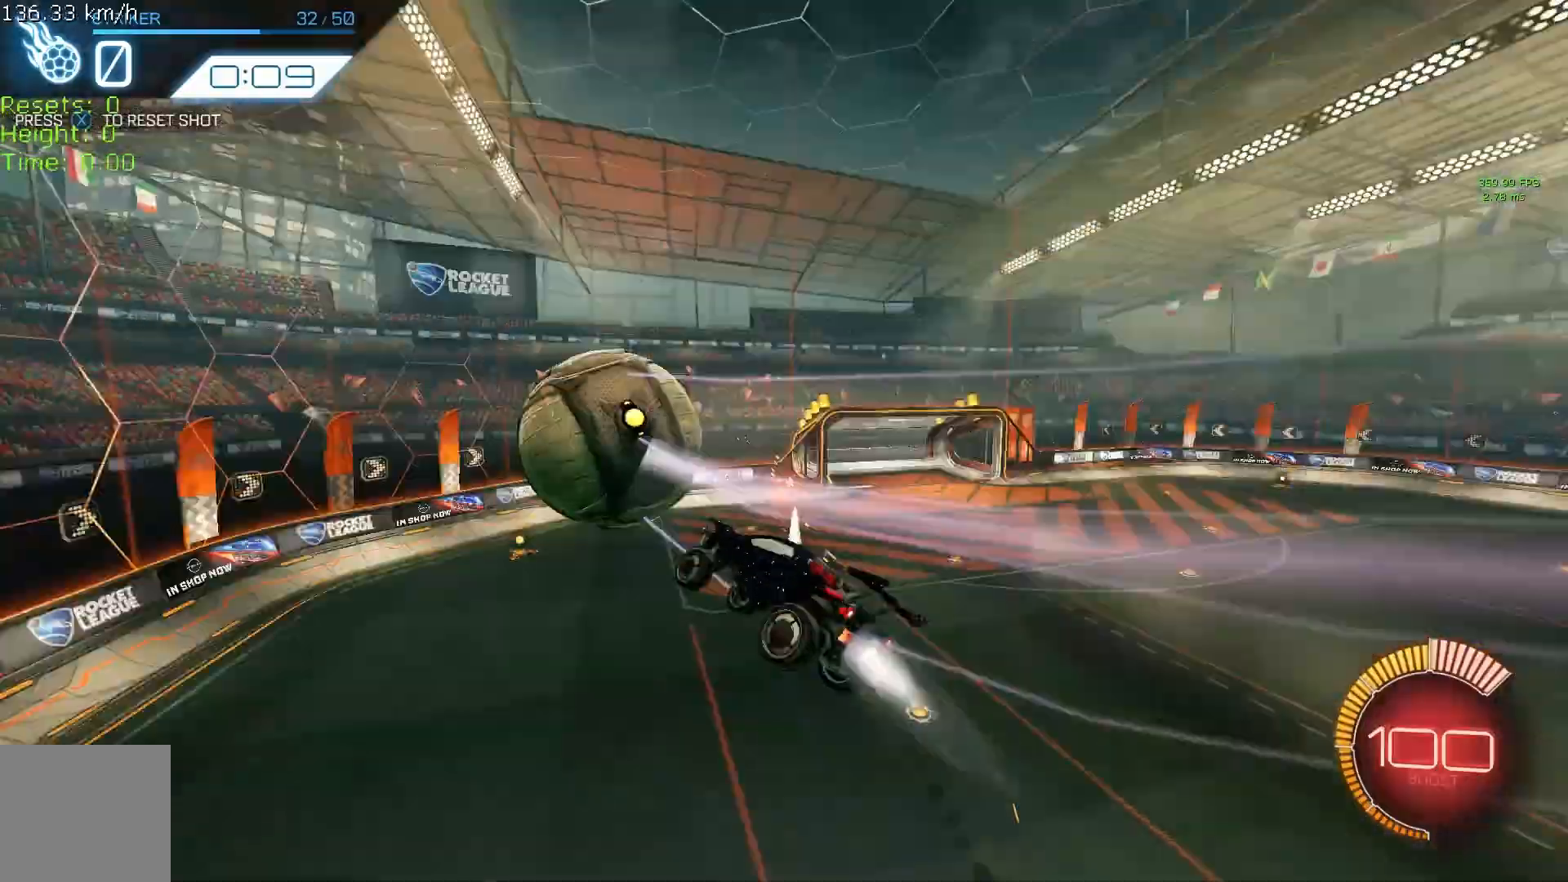
{"buttons": ["B", "R1", "R2"], "left_stick": "up", "events": []}
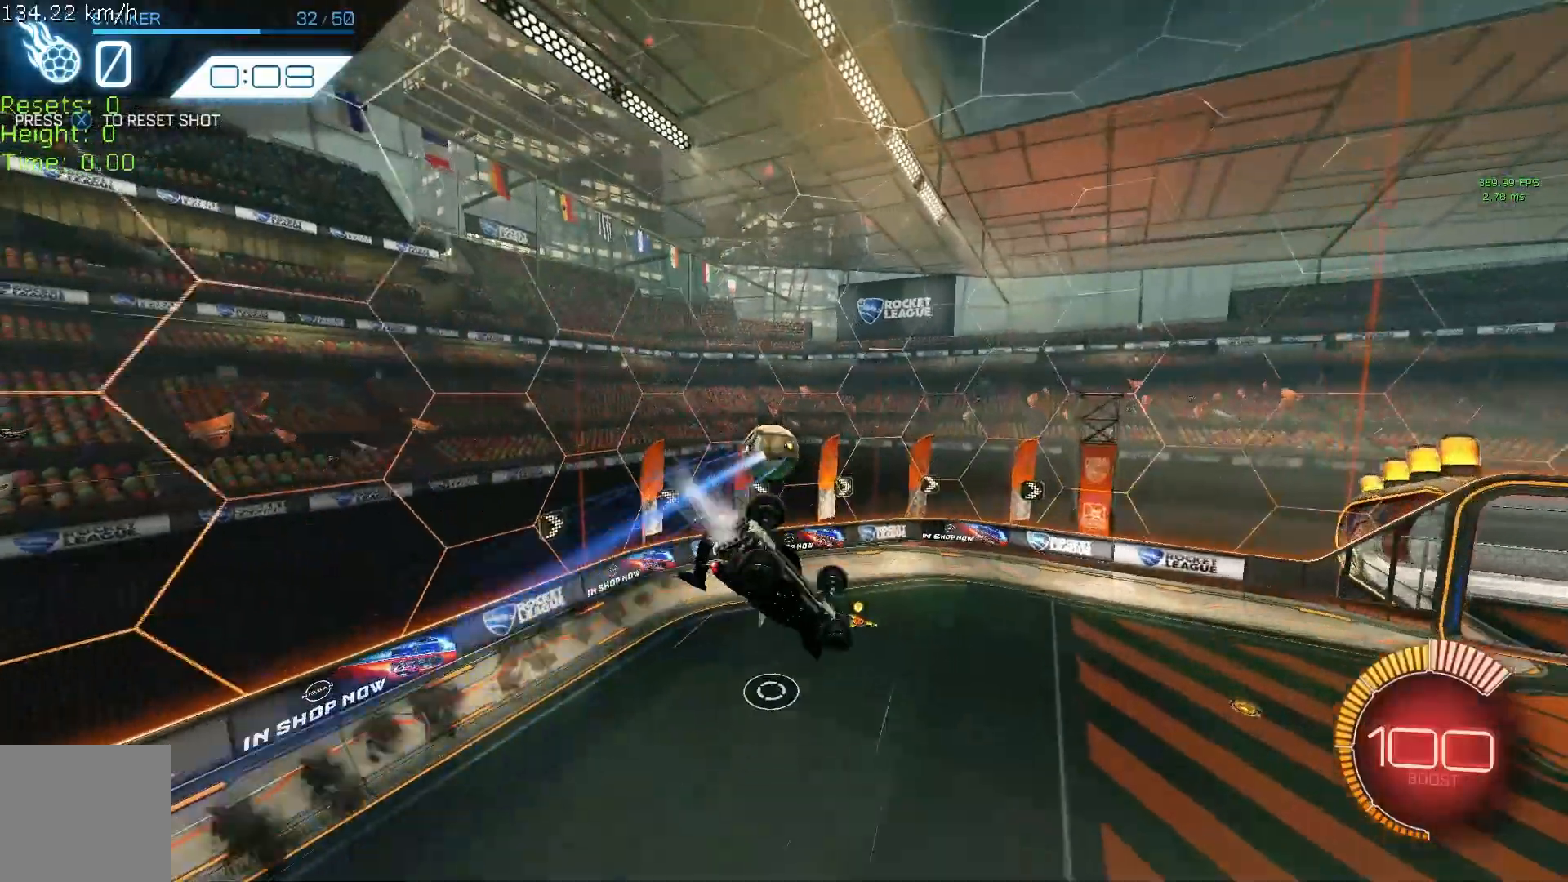
{"buttons": ["B", "R2"], "left_stick": "down", "events": [[125, "left_stick", "center"], [167, "B", "up"], [208, "R1", "up"], [333, "B", "down"], [417, "left_stick", "down"]]}
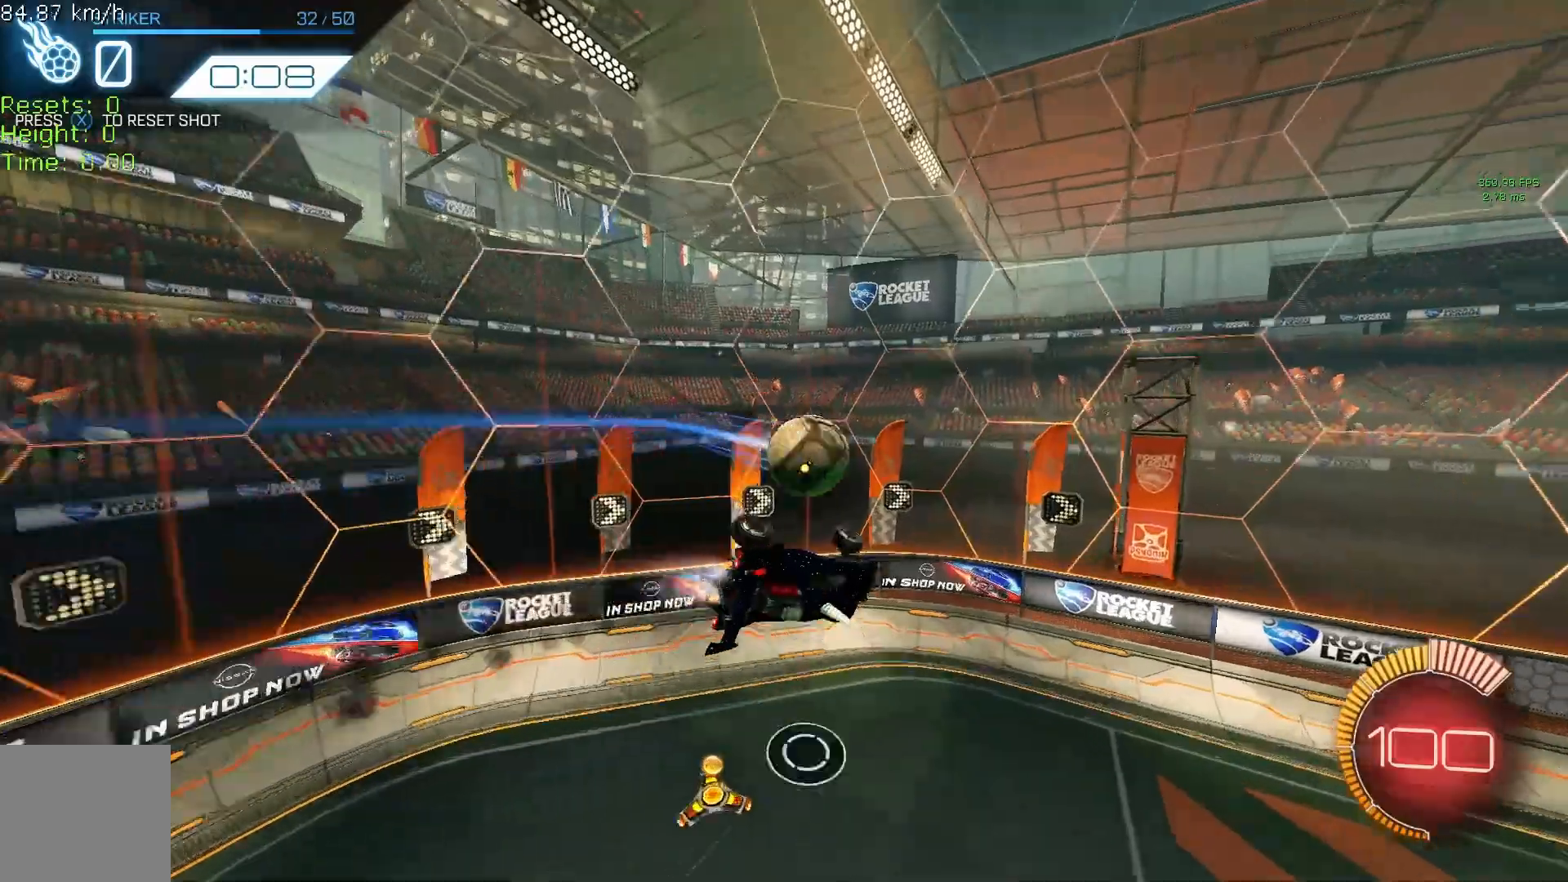
{"buttons": ["B", "R1", "R2"], "left_stick": "center", "events": [[167, "left_stick", "center"], [458, "R1", "down"]]}
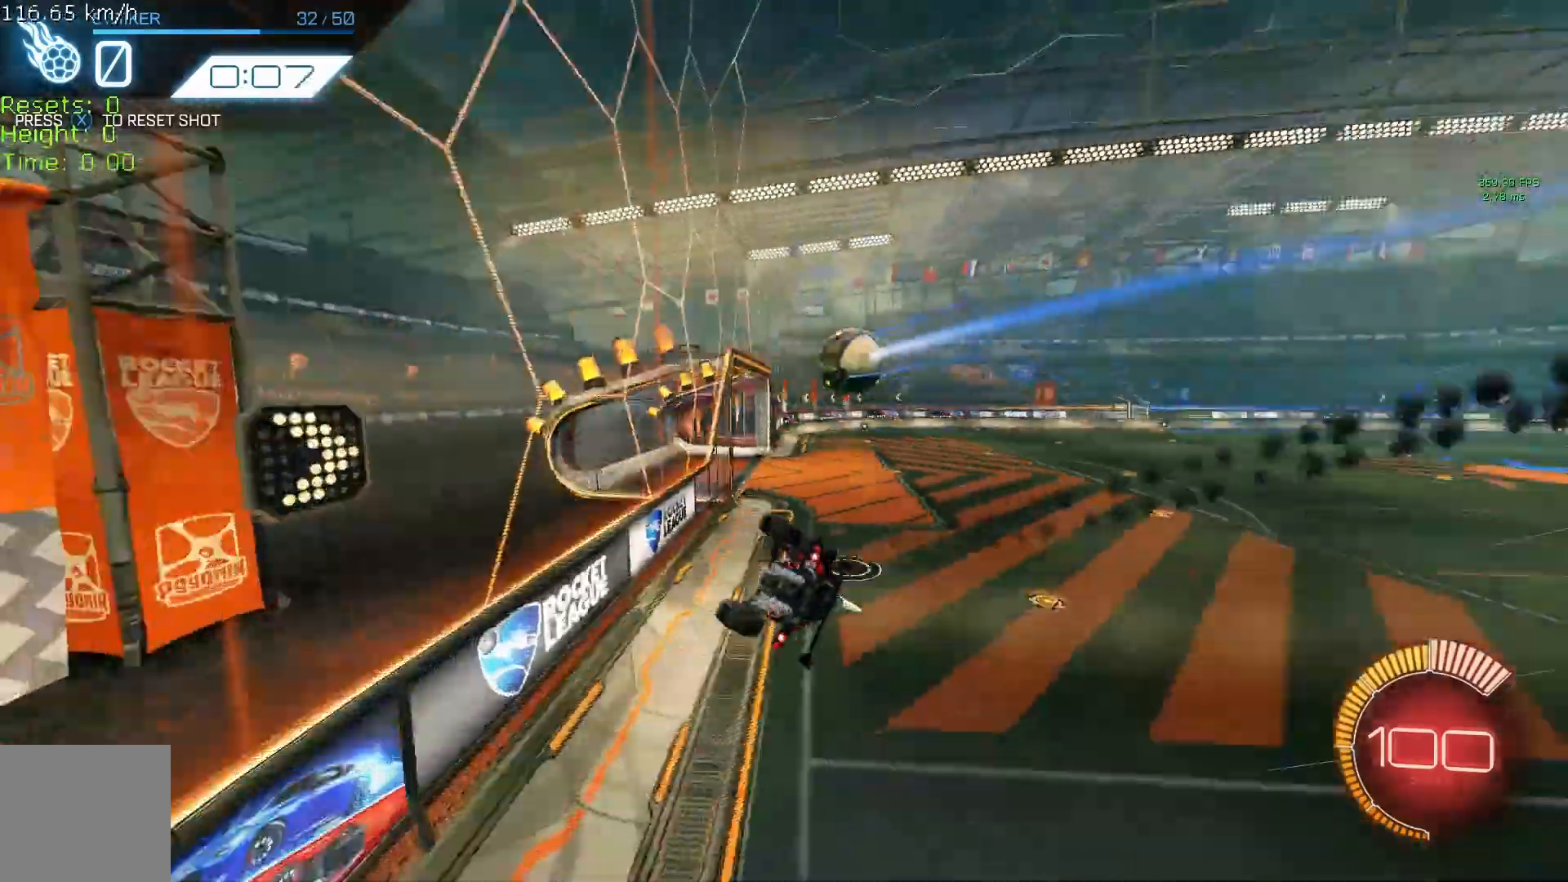
{"buttons": ["B", "R2"], "left_stick": "right", "events": [[250, "R1", "up"], [500, "left_stick", "right"]]}
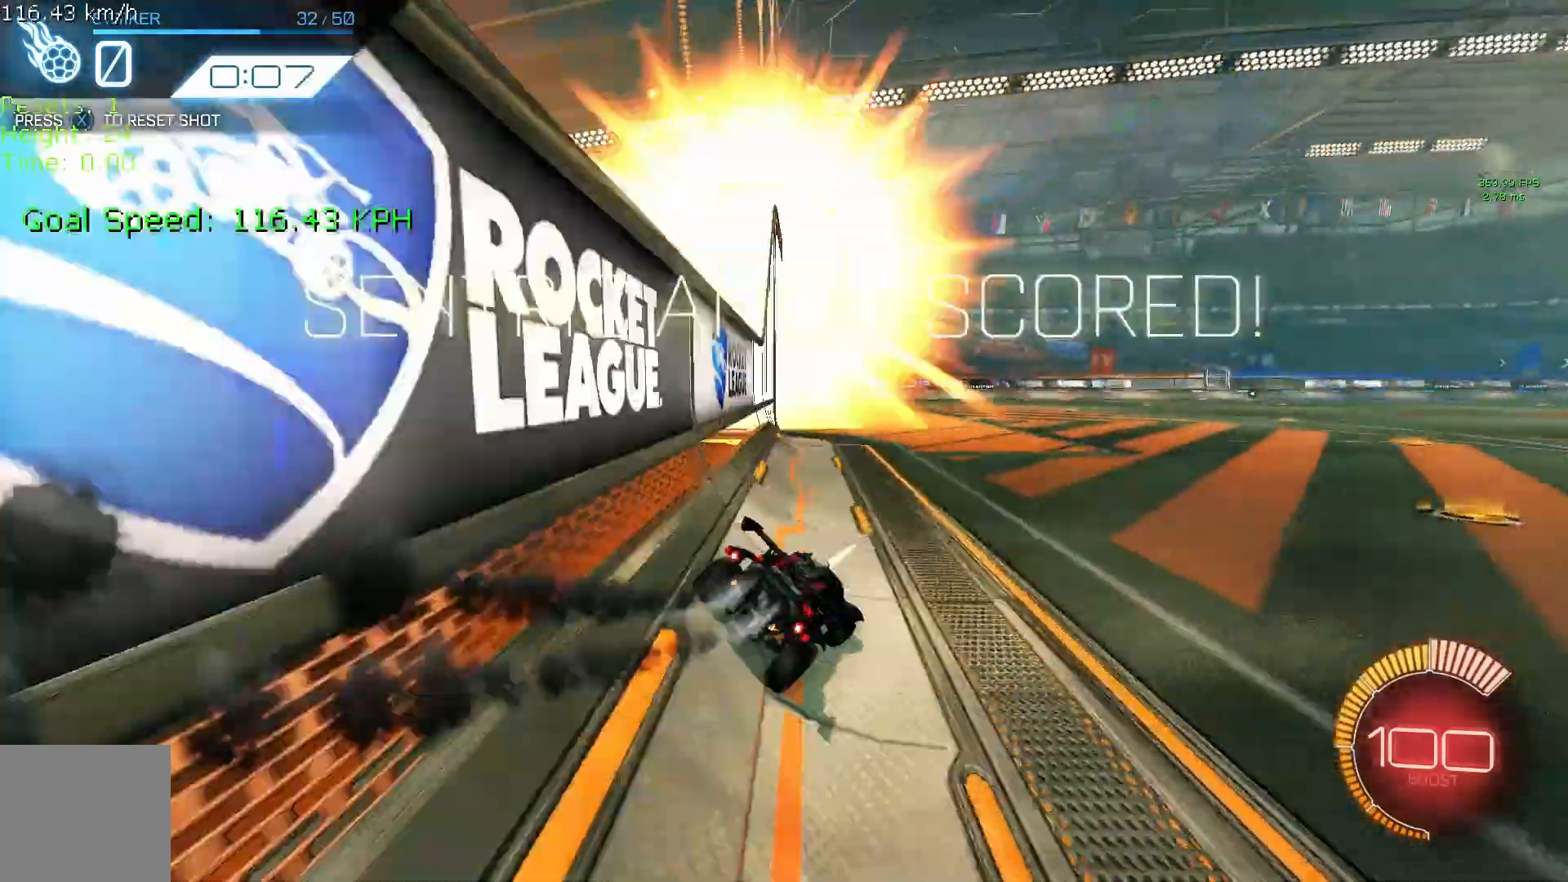
{"buttons": ["R1", "R2"], "left_stick": "right", "events": [[42, "left_stick", "center"], [125, "B", "up"], [333, "left_stick", "right"], [375, "A", "down"], [375, "R1", "down"], [500, "A", "up"]]}
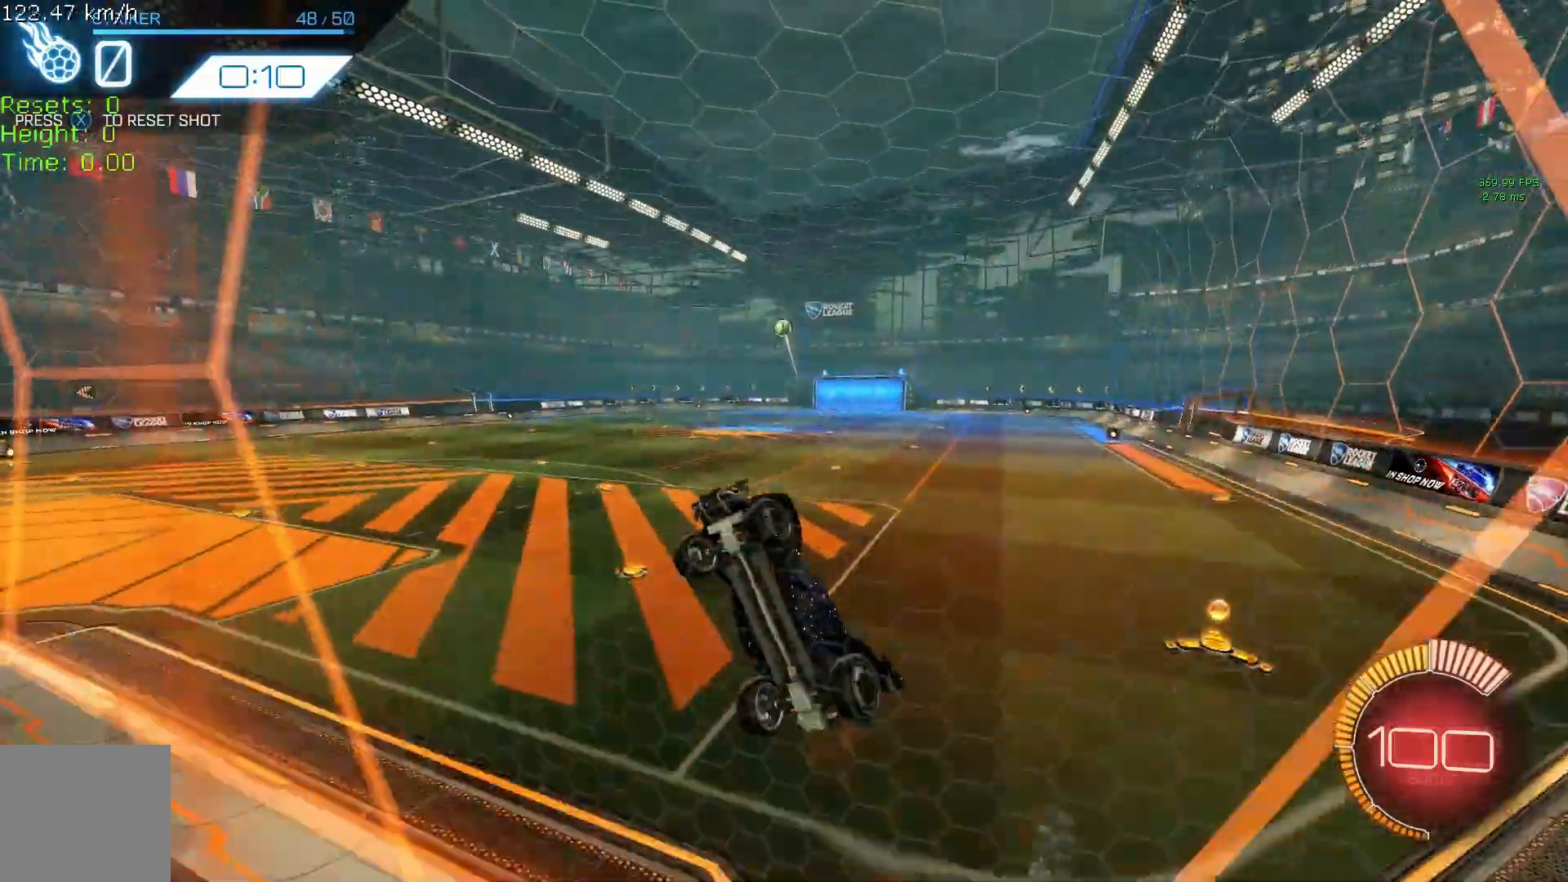
{"buttons": ["B", "R1", "R2"], "left_stick": "up-left", "events": [[42, "B", "down"], [42, "left_stick", "down"], [333, "Y", "down"], [375, "left_stick", "up-left"], [458, "Y", "up"]]}
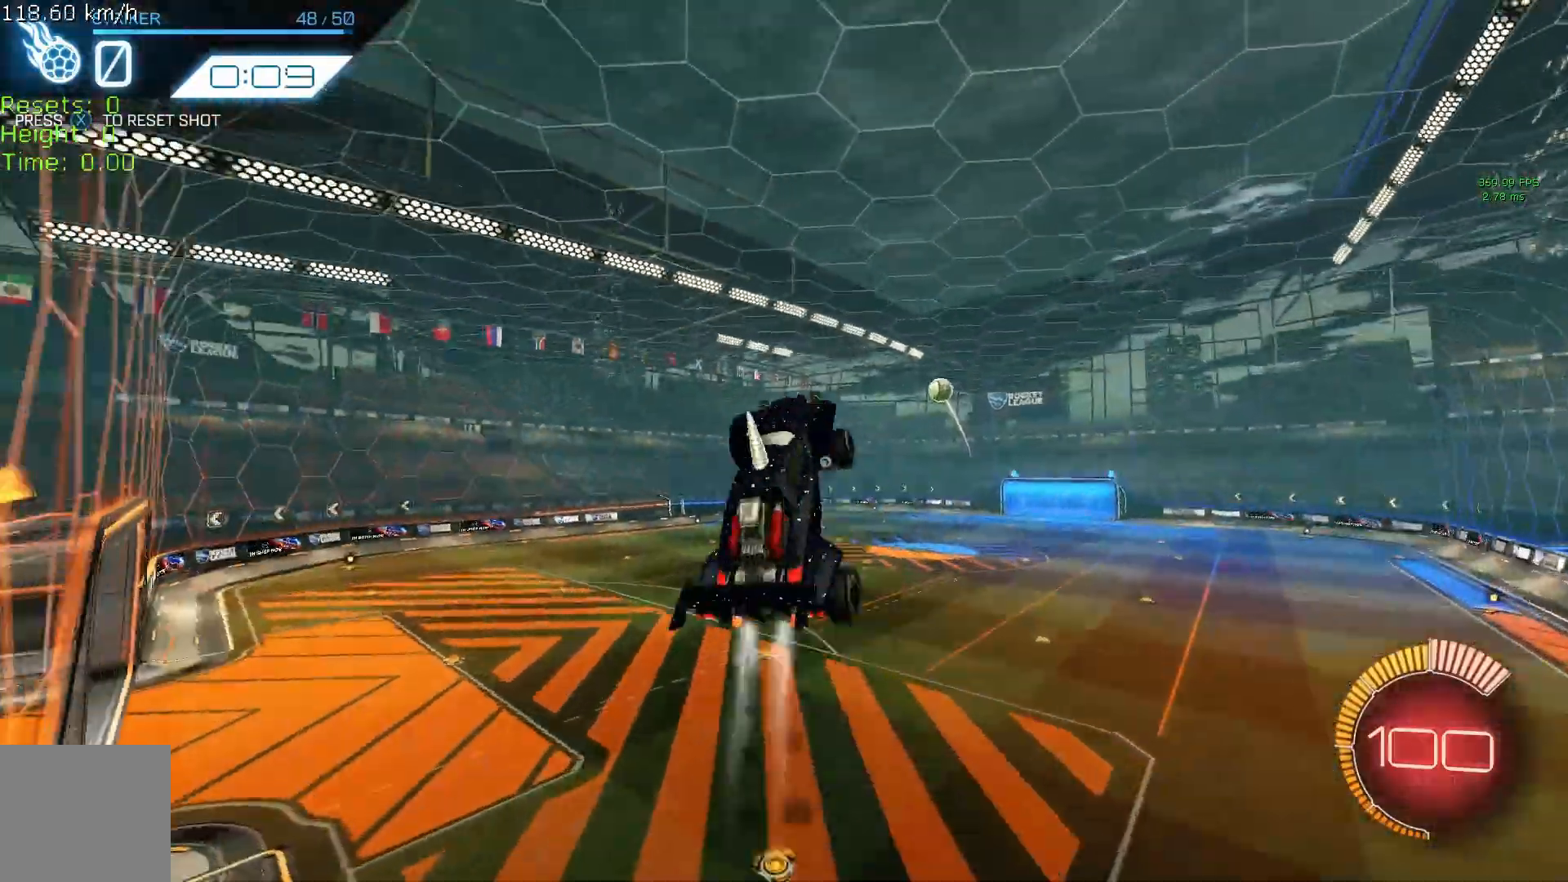
{"buttons": ["B", "R2"], "left_stick": "up-right", "events": [[42, "left_stick", "down-left"], [167, "left_stick", "down-right"], [250, "left_stick", "up-right"], [375, "R1", "up"]]}
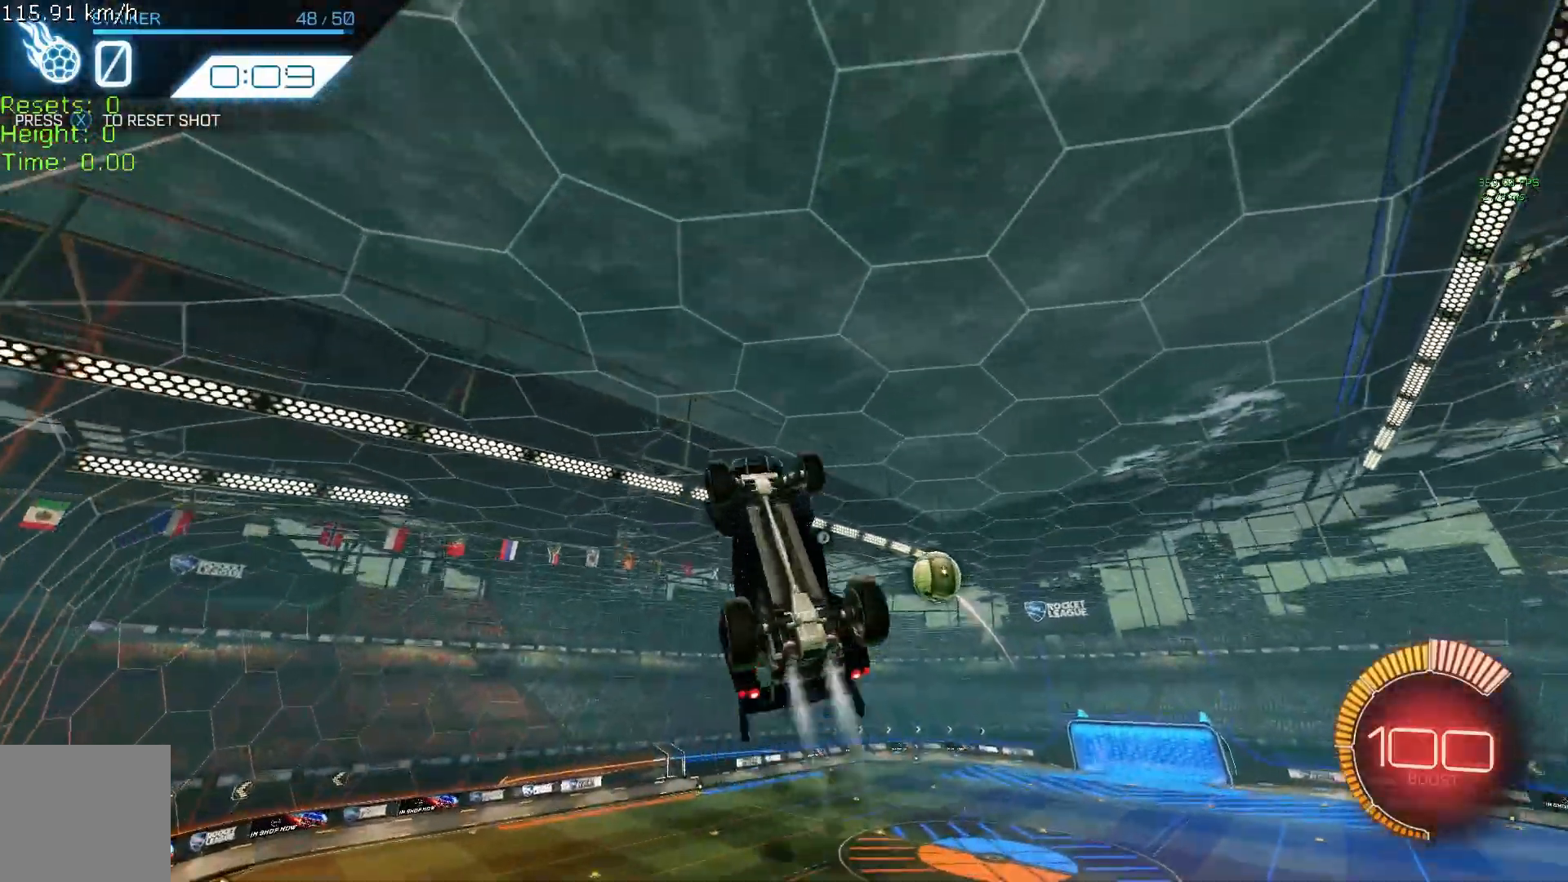
{"buttons": ["A", "B", "L1", "R2"], "left_stick": "up-right", "events": [[125, "left_stick", "down-right"], [208, "A", "down"], [250, "left_stick", "up-right"], [458, "L1", "down"]]}
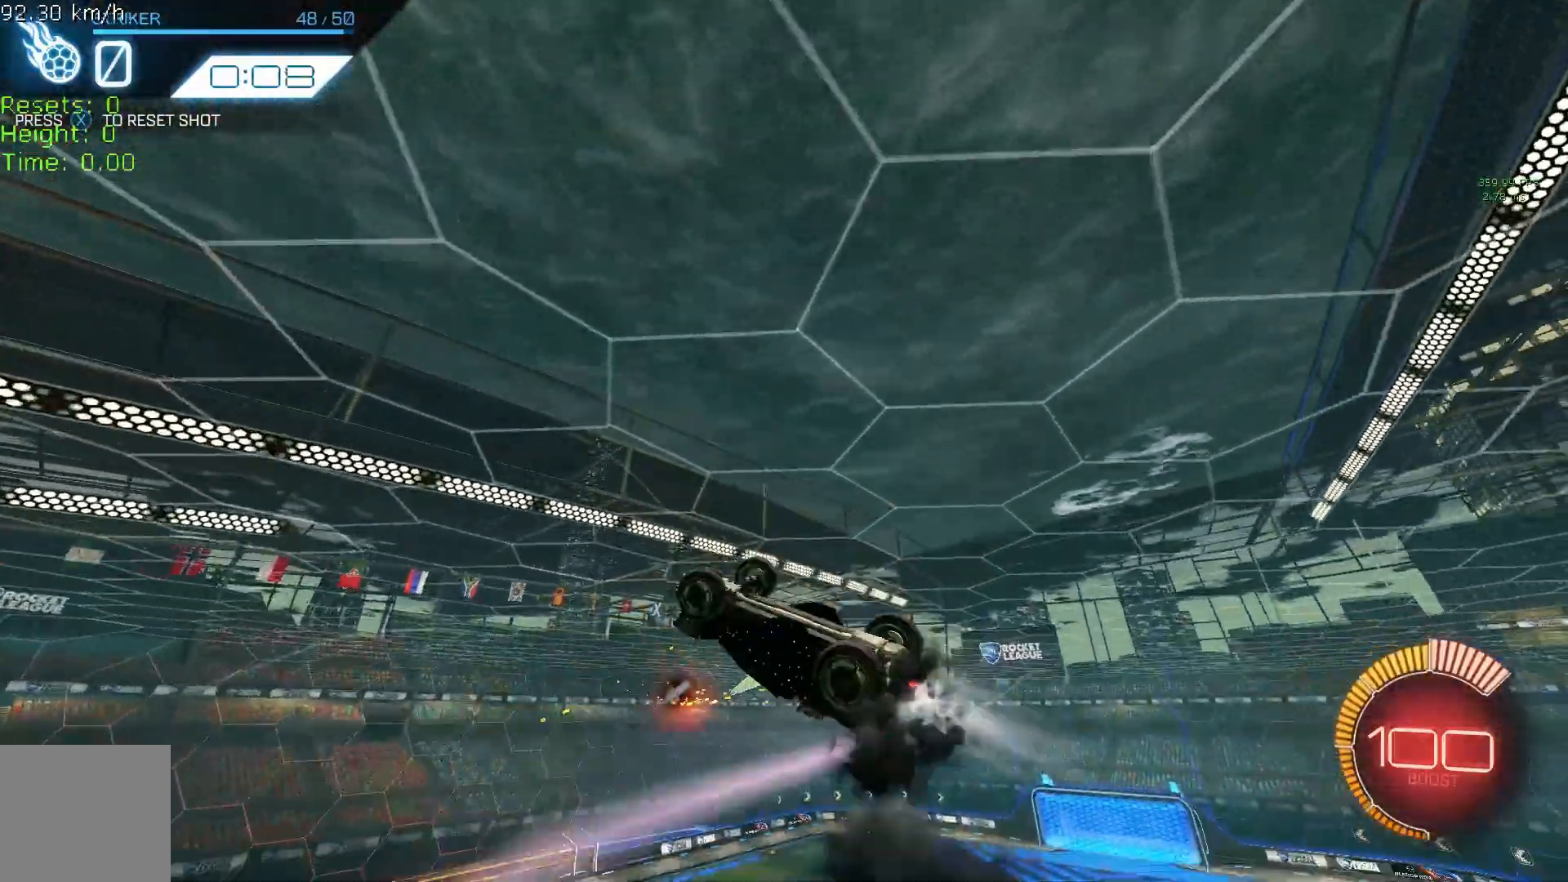
{"buttons": ["B", "R2"], "left_stick": "up-right", "events": [[83, "A", "up"], [500, "L1", "up"]]}
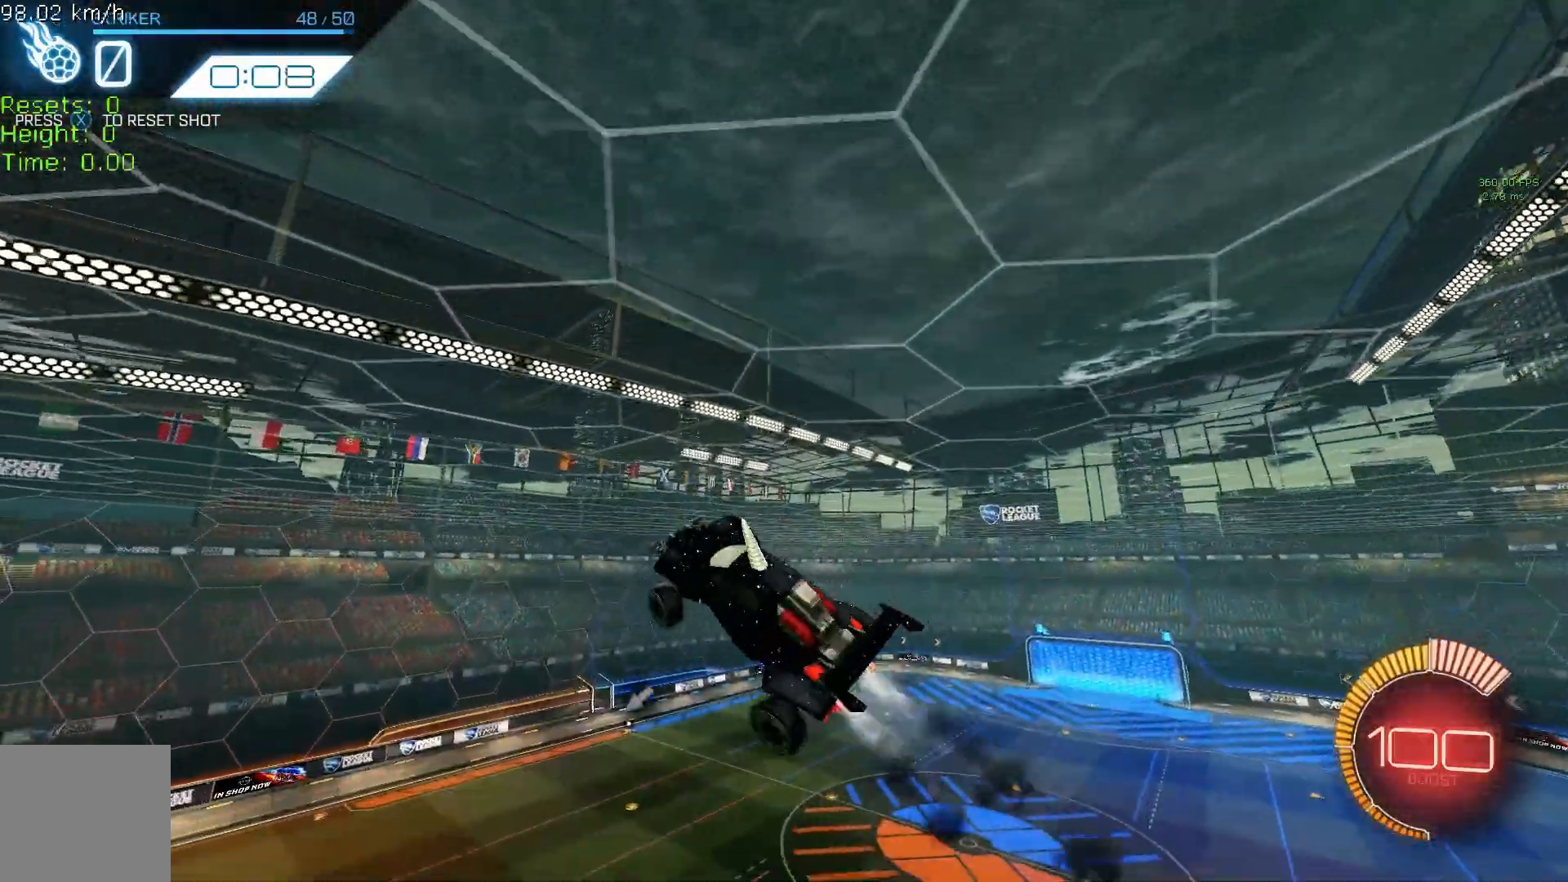
{"buttons": [], "left_stick": "center", "events": [[42, "R1", "down"], [42, "Y", "down"], [42, "left_stick", "right"], [250, "Y", "up"], [458, "B", "up"], [458, "R1", "up"], [458, "R2", "up"], [458, "left_stick", "center"]]}